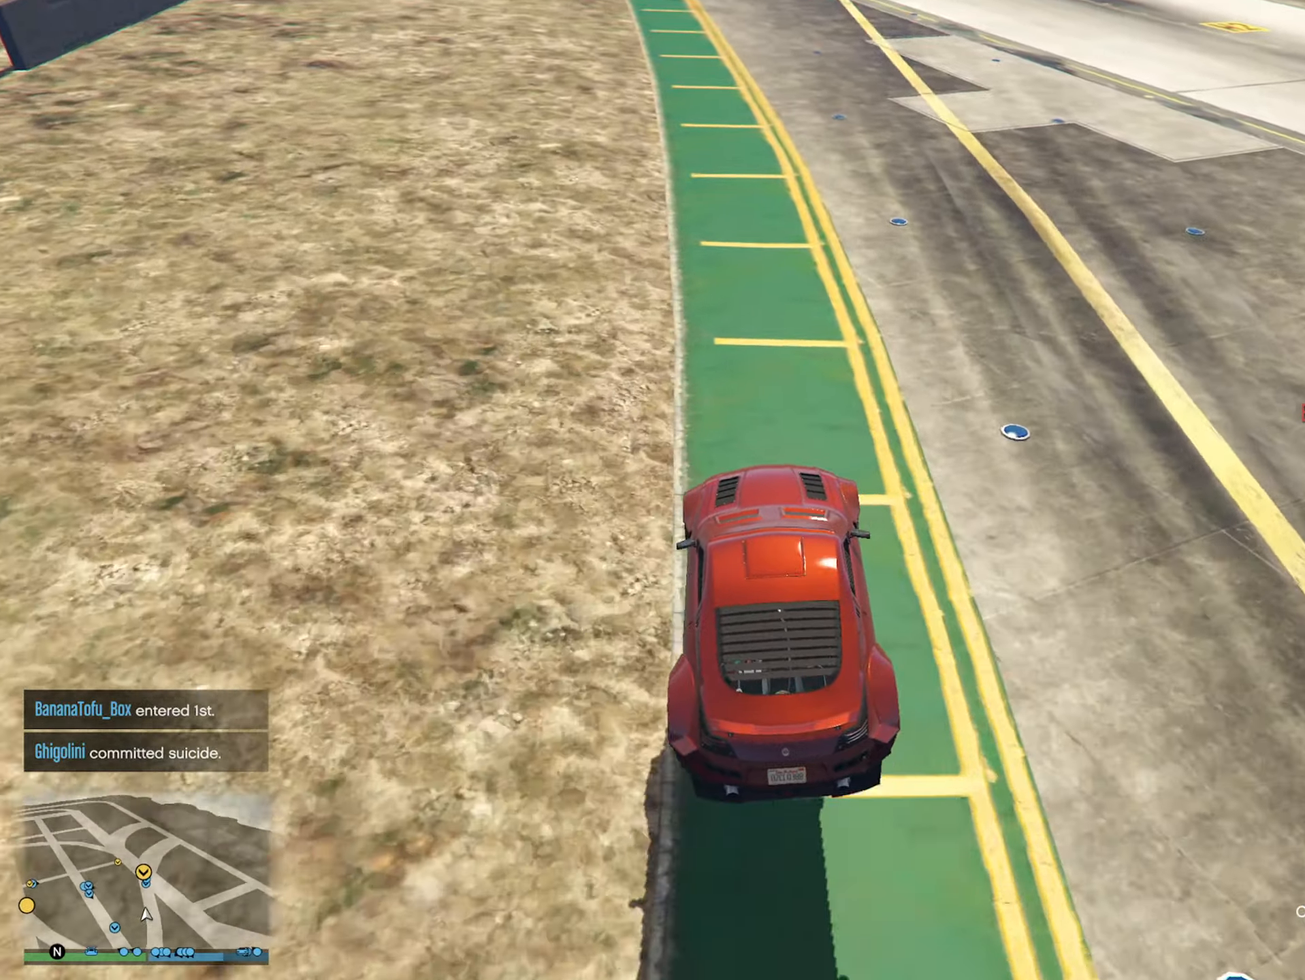
Gameplay with a controller (Xbox layout); each line is a JSON object with the inputs held at the frame after it. "events" lists button and stick changes between this image and that frame as [ms after this image, input, new state], when the widget could be followed in between.
{"buttons": [], "left_stick": "right", "right_stick": "center", "events": [[183, "R2", "down"], [366, "left_stick", "right"], [416, "R2", "up"]]}
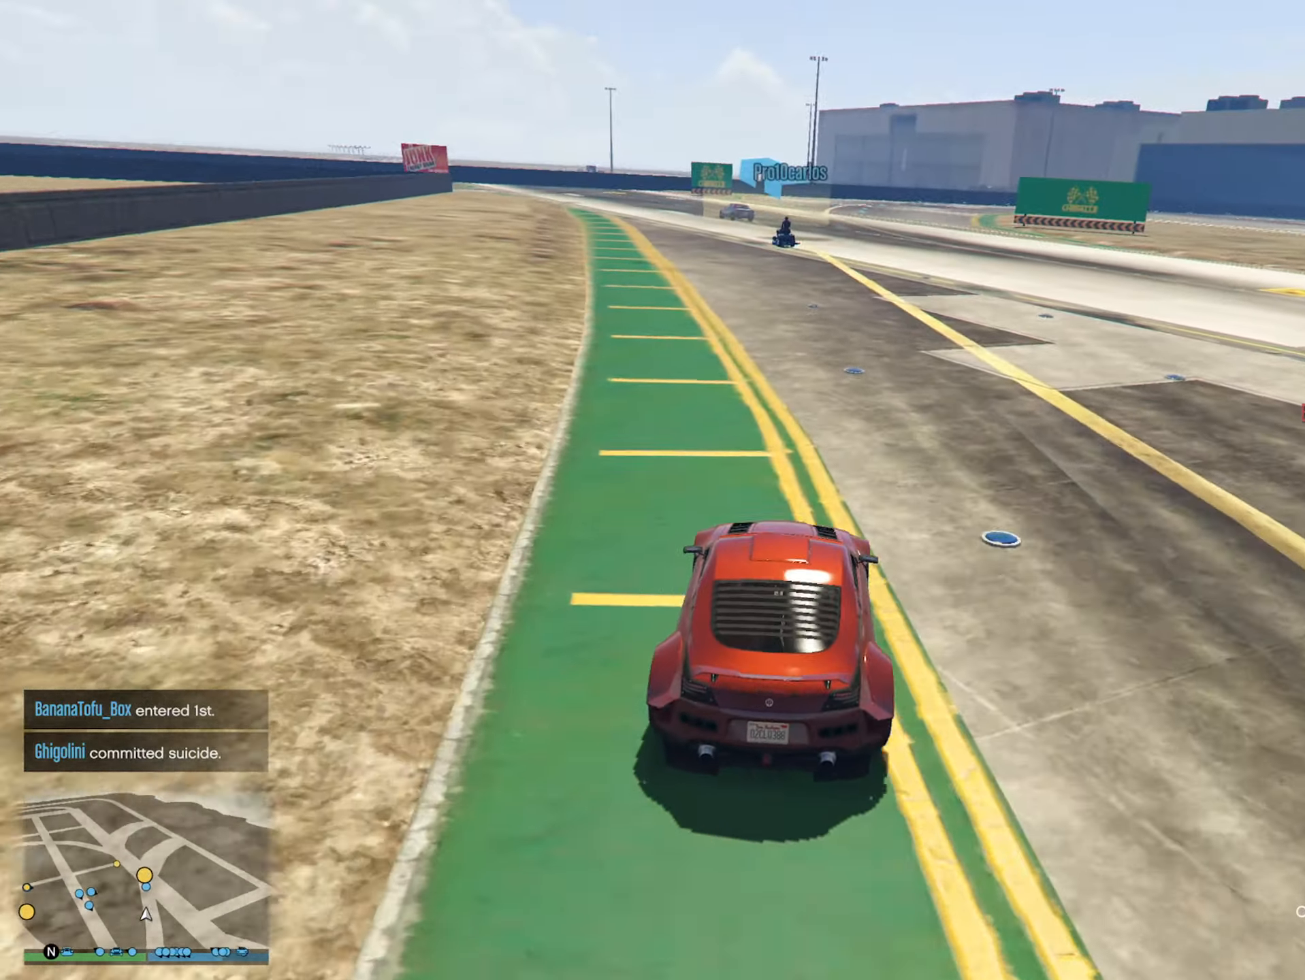
{"buttons": [], "left_stick": "center", "right_stick": "center", "events": [[133, "left_stick", "center"]]}
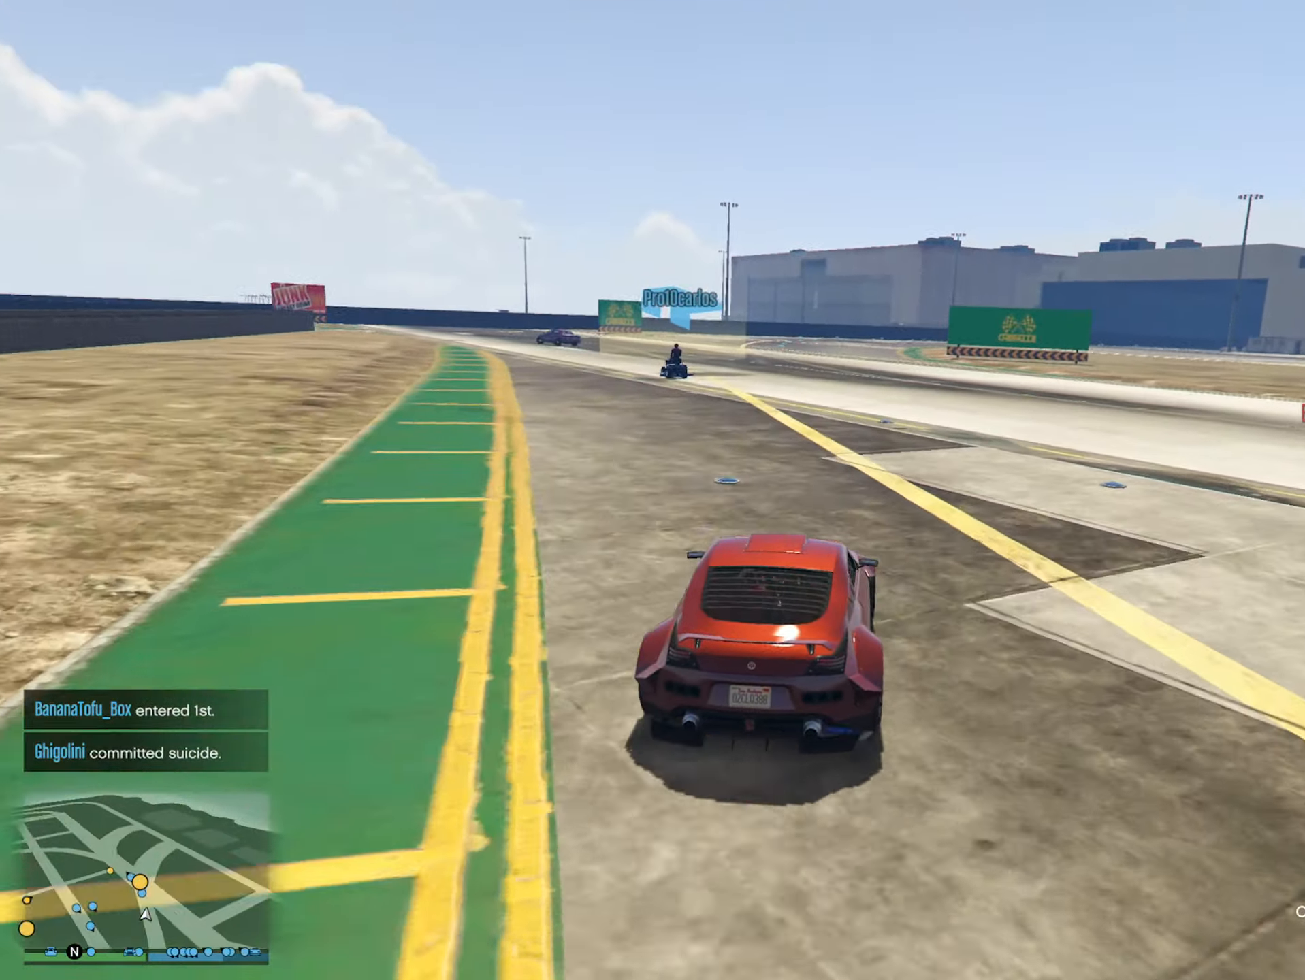
{"buttons": [], "left_stick": "center", "right_stick": "center", "events": [[50, "left_stick", "left"], [200, "left_stick", "center"]]}
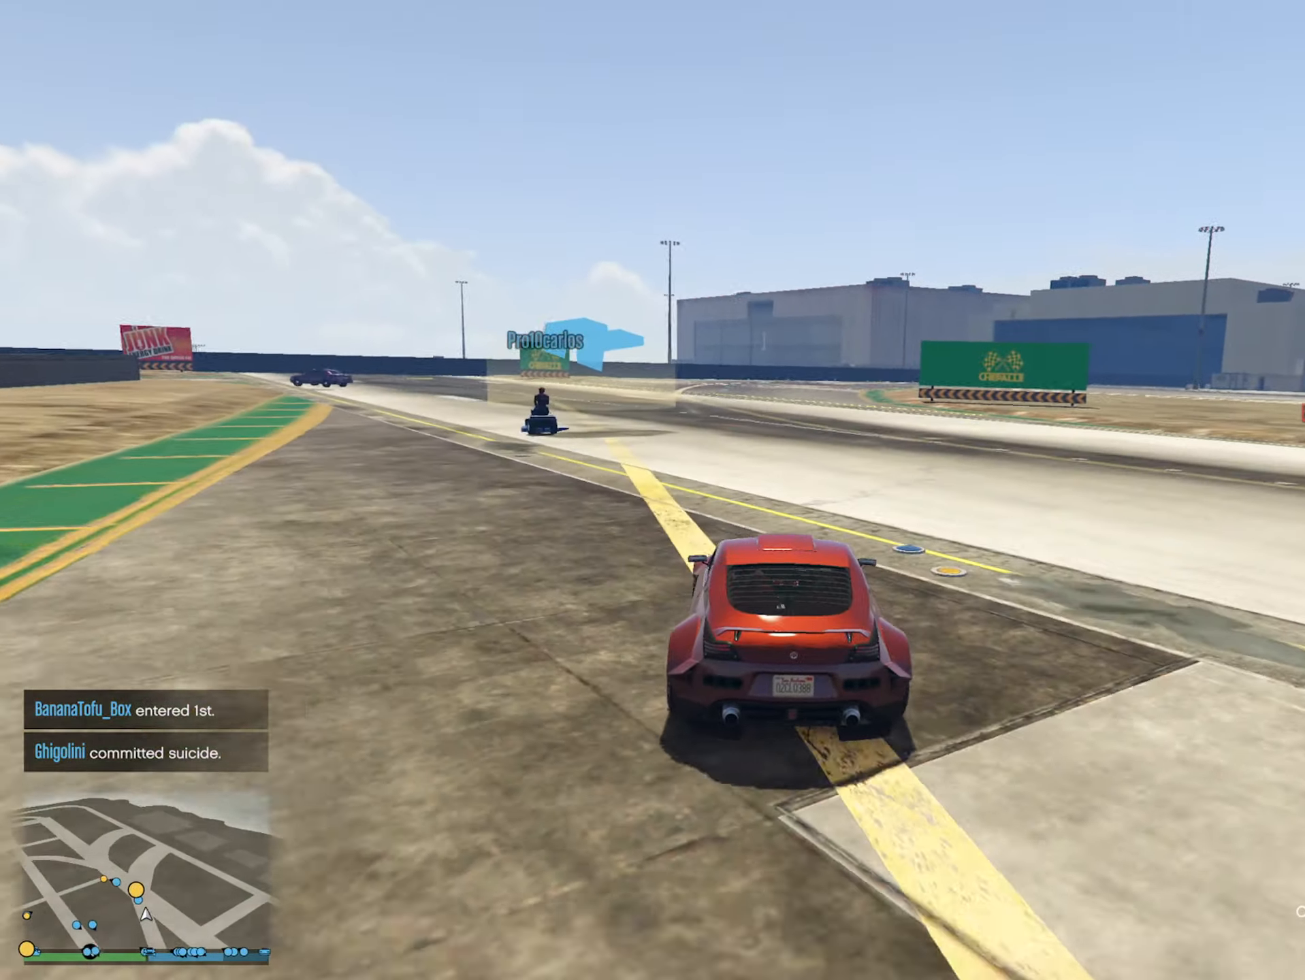
{"buttons": [], "left_stick": "left", "right_stick": "center", "events": [[116, "left_stick", "left"], [333, "left_stick", "center"], [416, "left_stick", "left"]]}
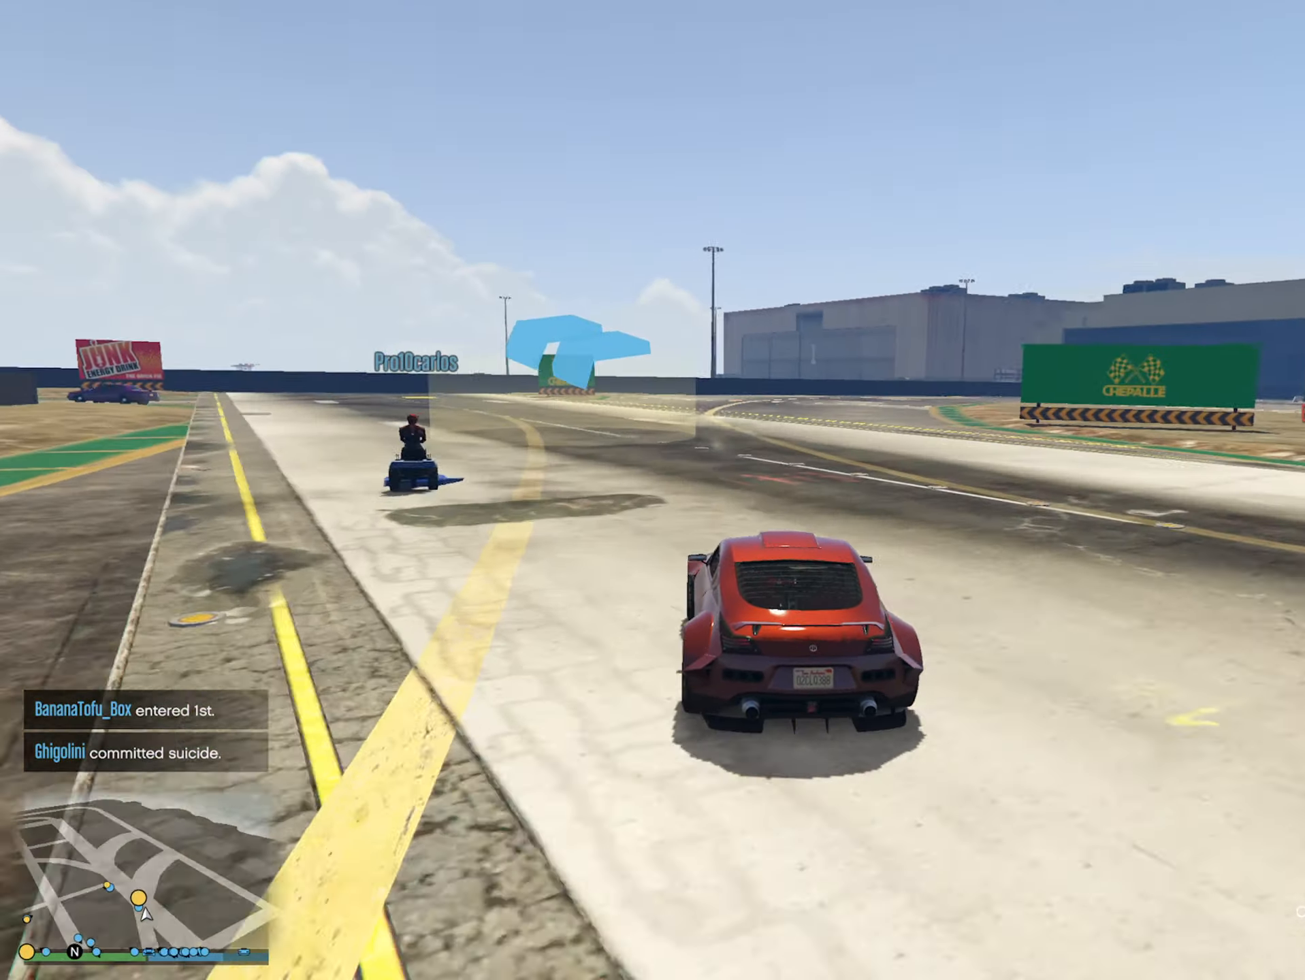
{"buttons": ["R2"], "left_stick": "left", "right_stick": "center", "events": [[166, "left_stick", "center"], [216, "left_stick", "left"], [266, "R2", "down"], [383, "left_stick", "center"], [483, "left_stick", "left"]]}
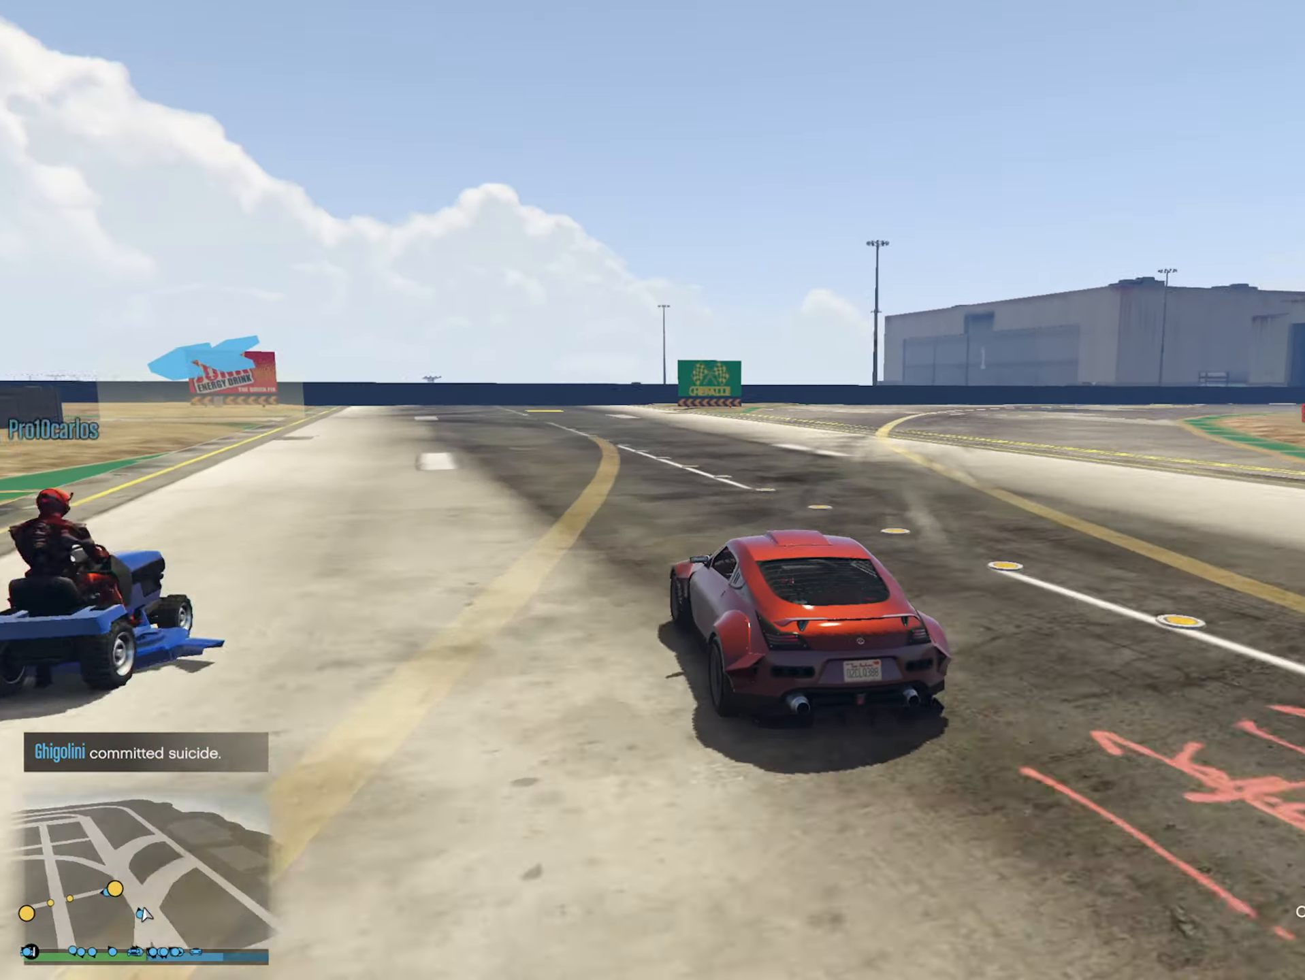
{"buttons": [], "left_stick": "center", "right_stick": "center", "events": [[116, "left_stick", "center"], [150, "R2", "up"], [250, "left_stick", "left"], [400, "left_stick", "center"]]}
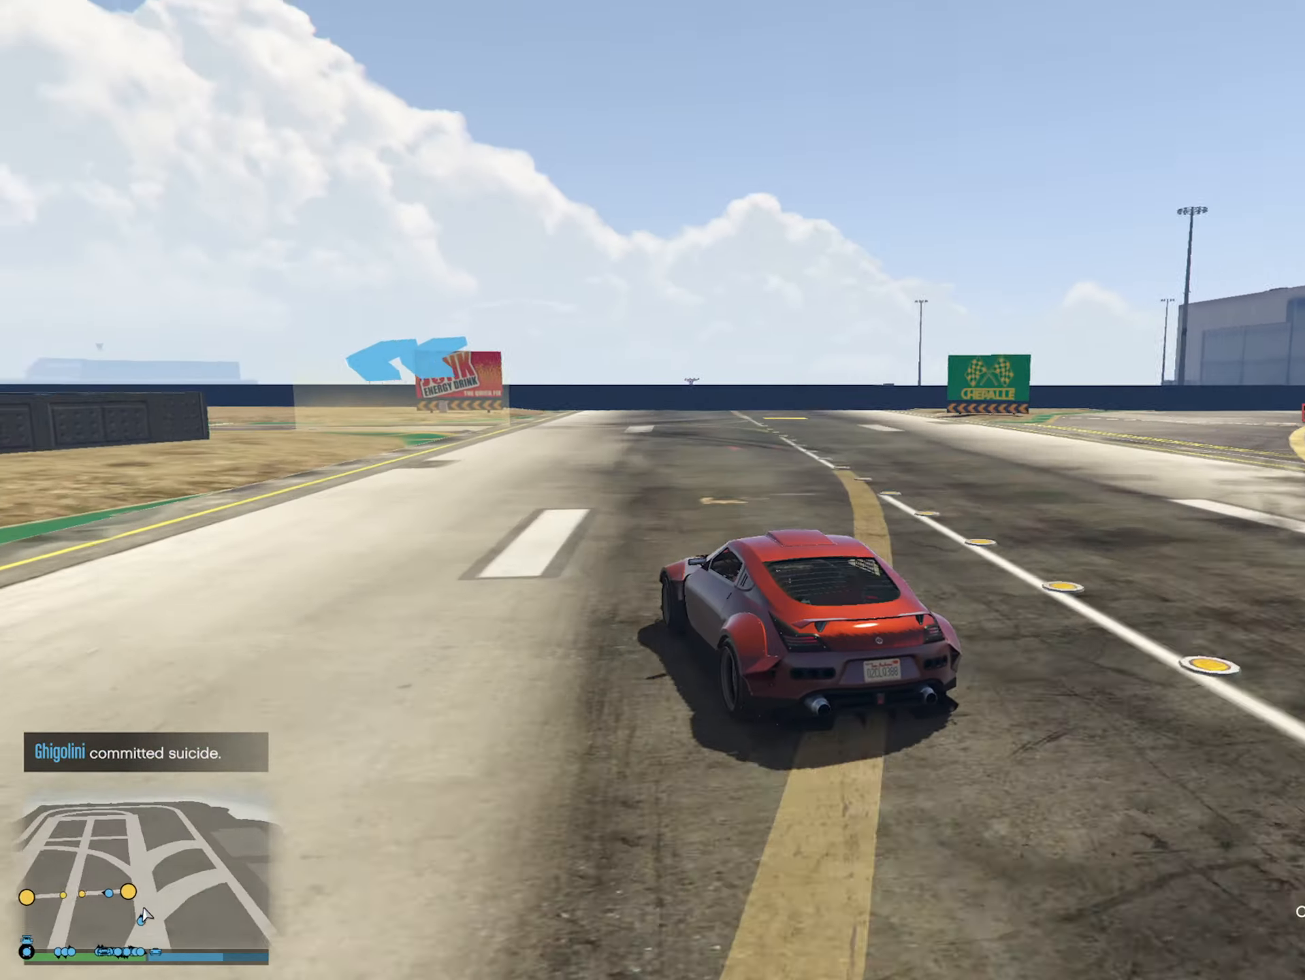
{"buttons": ["R2"], "left_stick": "center", "right_stick": "center", "events": [[250, "left_stick", "left"], [300, "R2", "down"], [417, "left_stick", "center"]]}
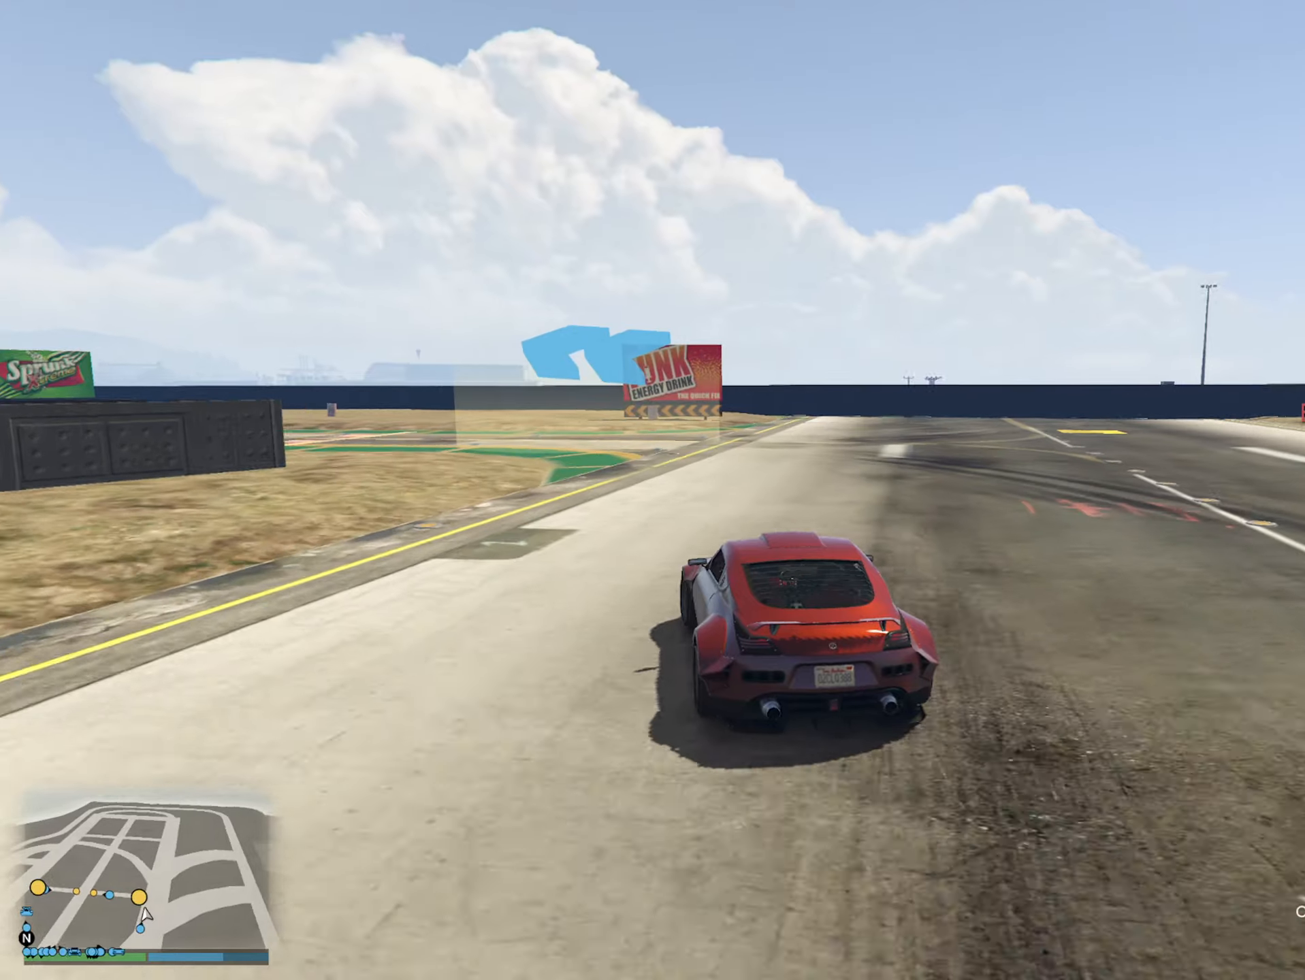
{"buttons": ["R2"], "left_stick": "left", "right_stick": "center", "events": [[67, "R2", "up"], [167, "left_stick", "left"], [233, "L2", "down"], [233, "R2", "down"], [300, "L2", "up"], [400, "left_stick", "center"], [450, "left_stick", "left"]]}
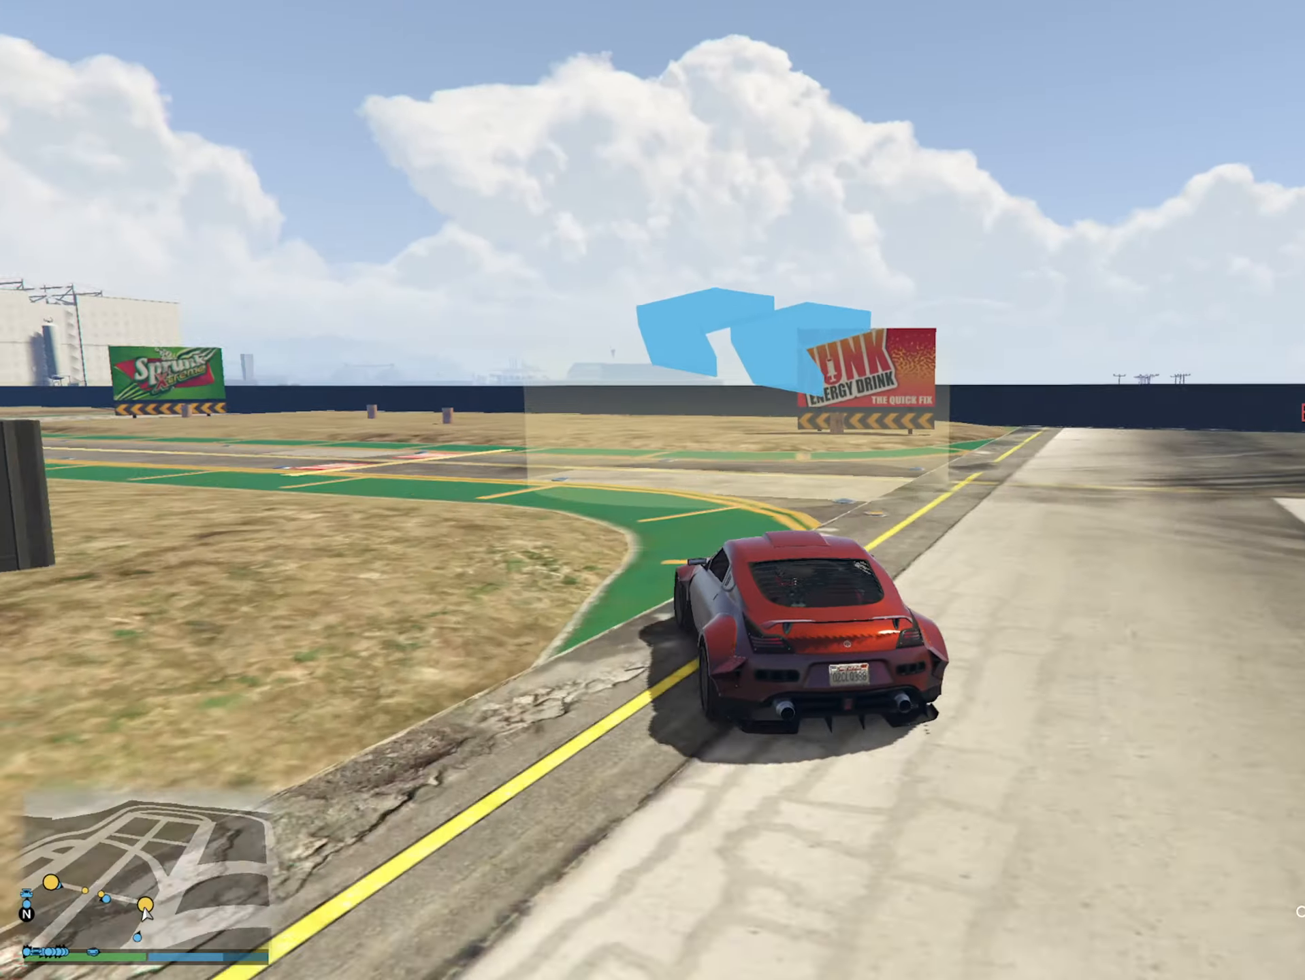
{"buttons": ["R2"], "left_stick": "center", "right_stick": "center", "events": [[117, "left_stick", "center"], [200, "left_stick", "left"], [400, "left_stick", "center"]]}
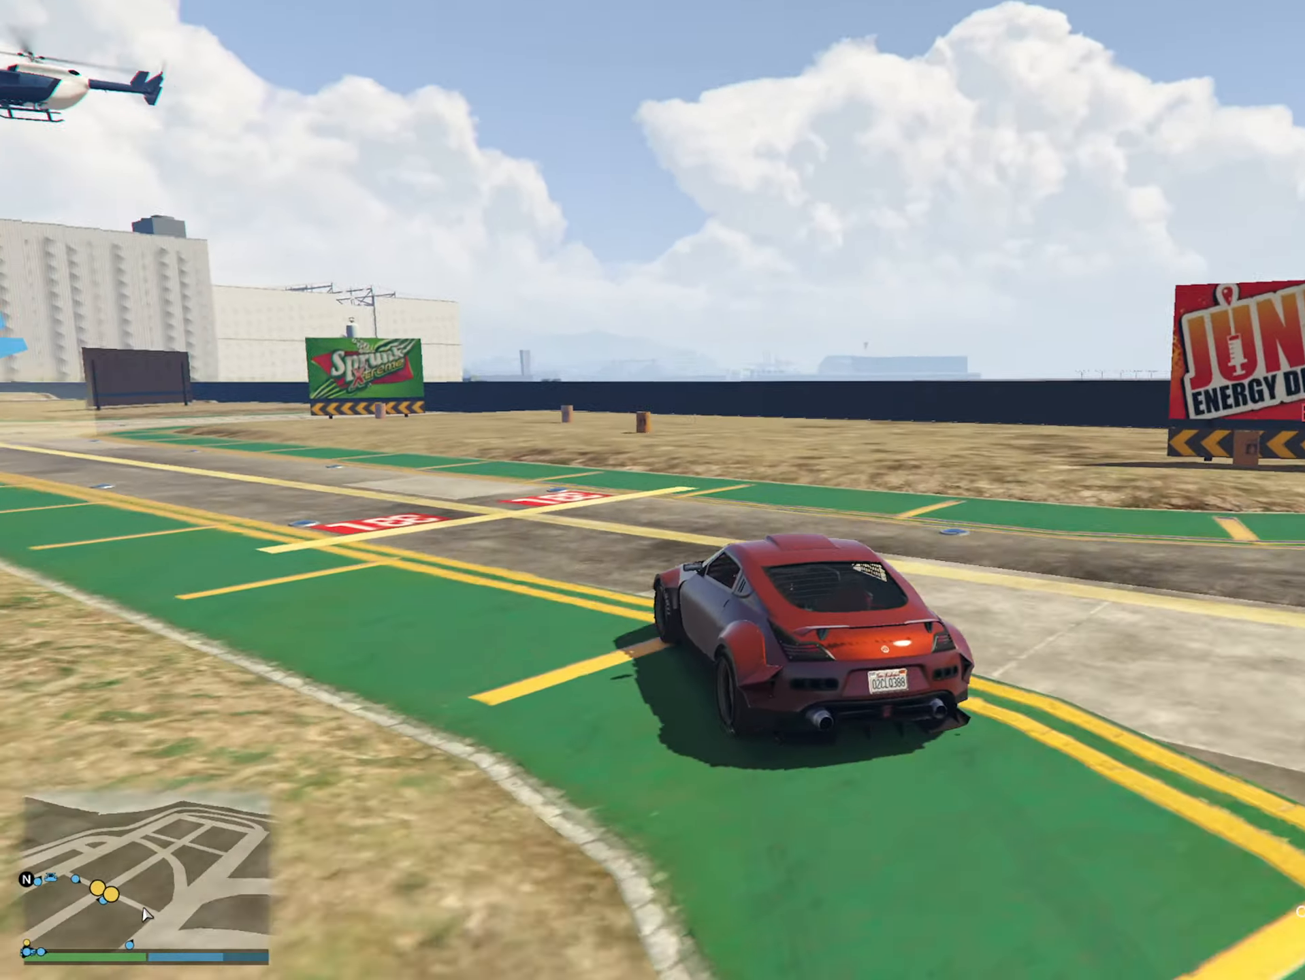
{"buttons": [], "left_stick": "center", "right_stick": "center", "events": [[50, "R2", "up"], [50, "left_stick", "left"], [250, "left_stick", "center"], [333, "left_stick", "left"], [483, "left_stick", "center"]]}
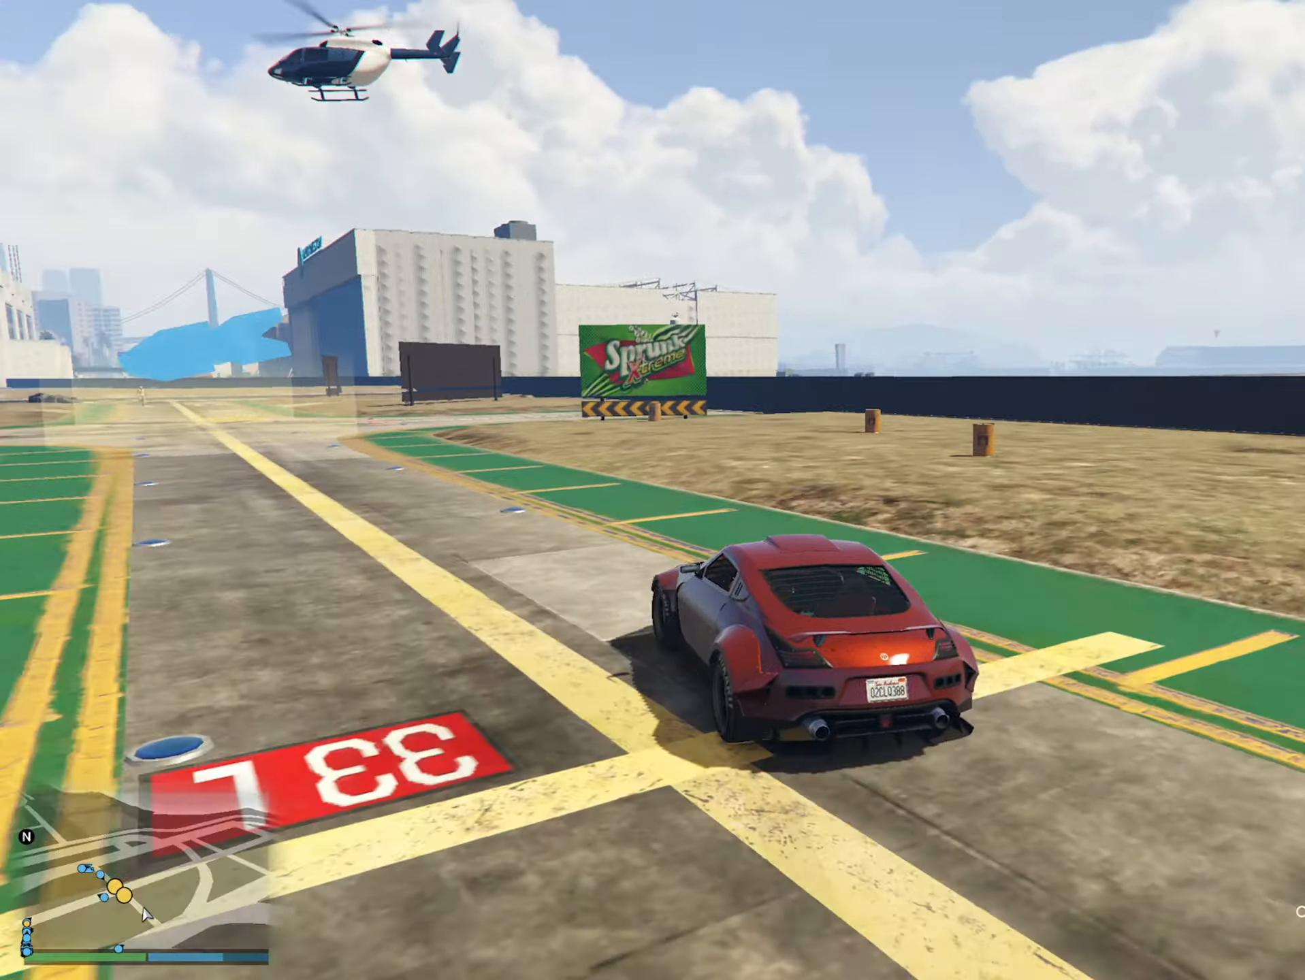
{"buttons": [], "left_stick": "center", "right_stick": "center", "events": [[267, "left_stick", "left"], [483, "left_stick", "center"]]}
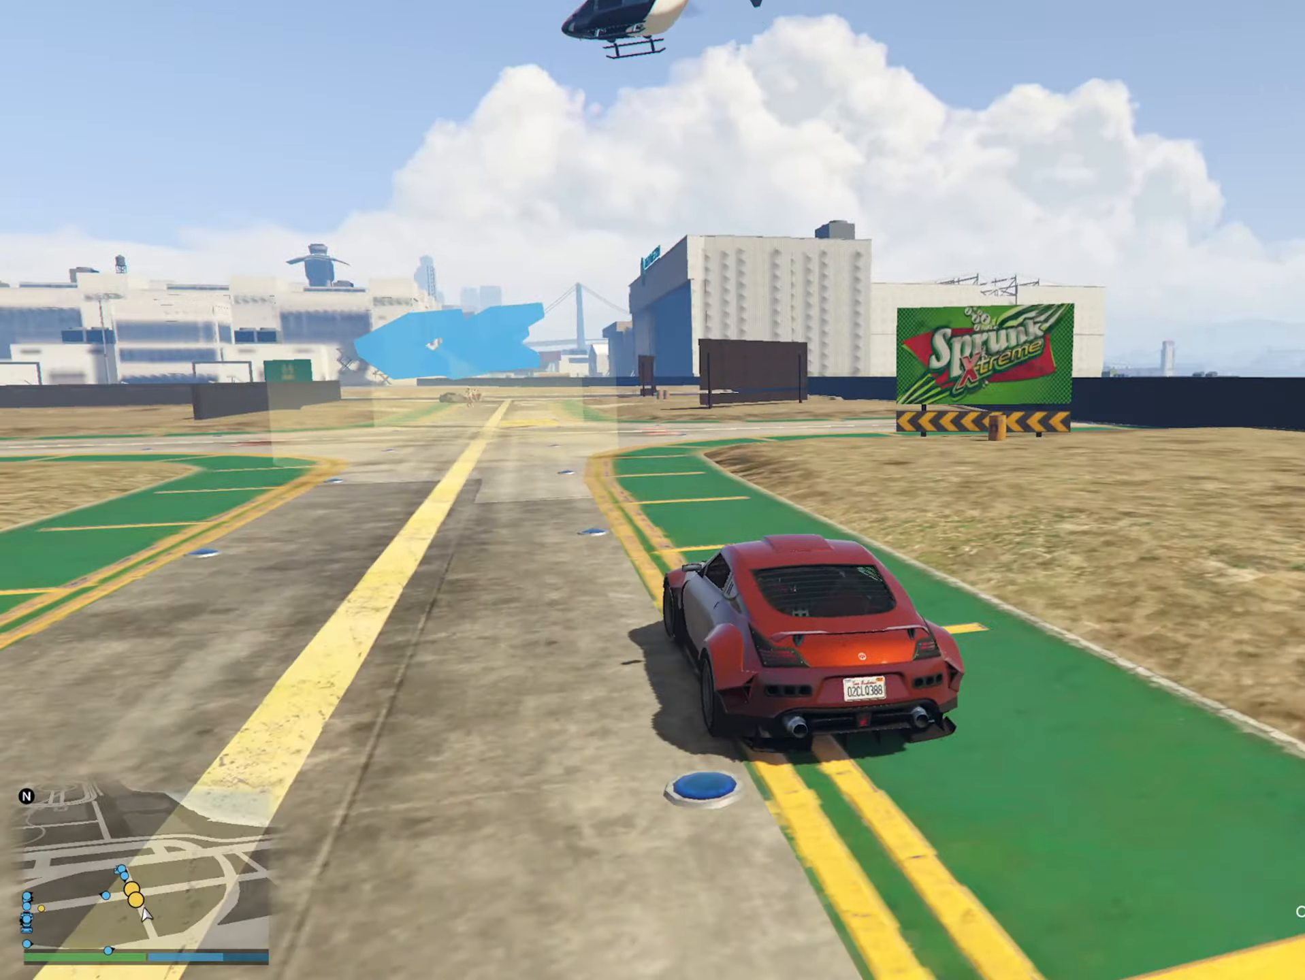
{"buttons": ["R2"], "left_stick": "left", "right_stick": "center", "events": [[33, "R2", "down"], [83, "left_stick", "left"]]}
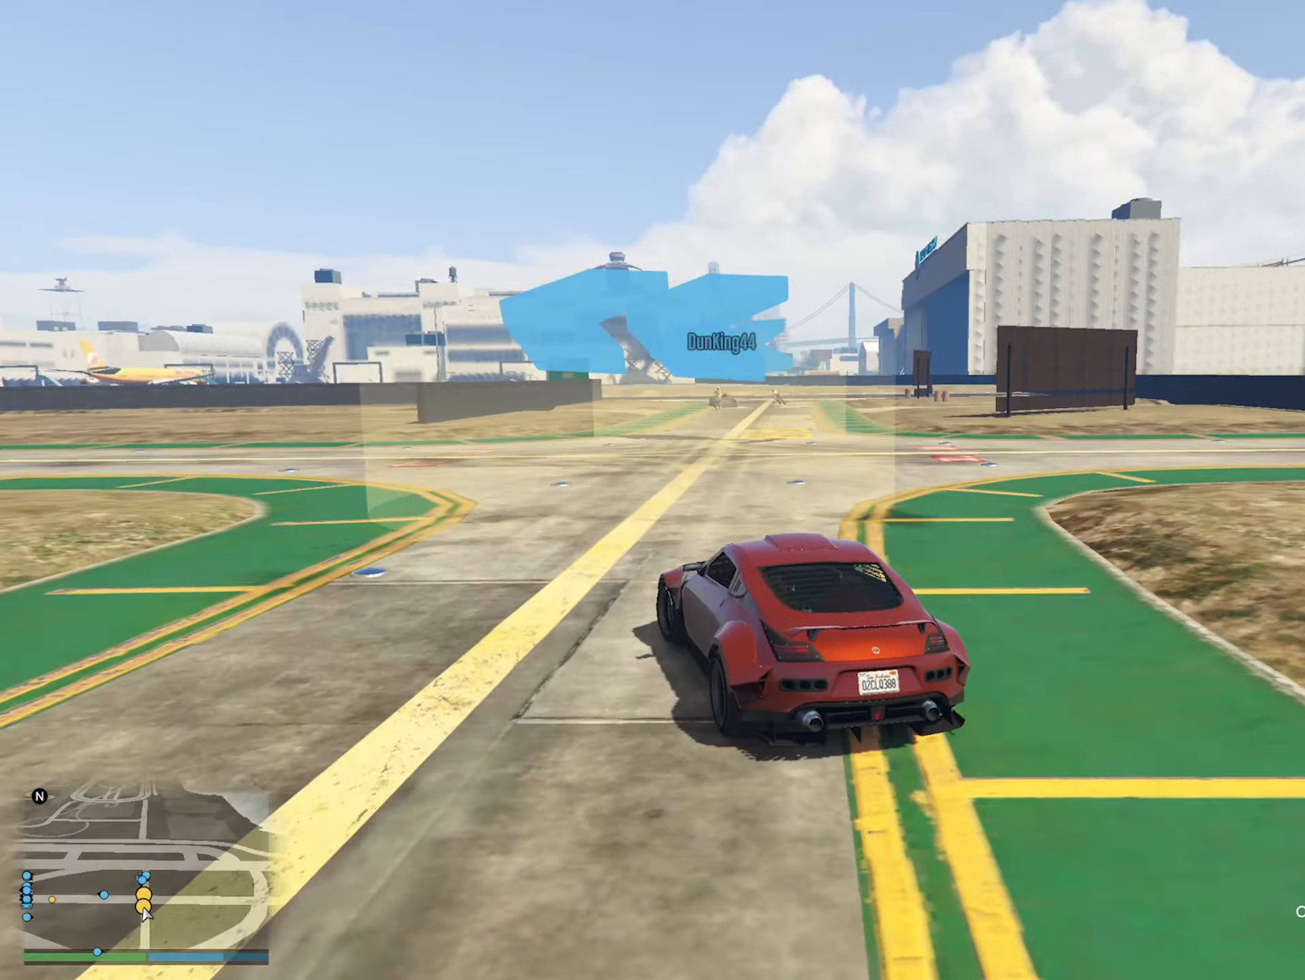
{"buttons": [], "left_stick": "center", "right_stick": "center", "events": [[83, "left_stick", "center"], [200, "left_stick", "left"], [367, "R2", "up"], [367, "left_stick", "center"]]}
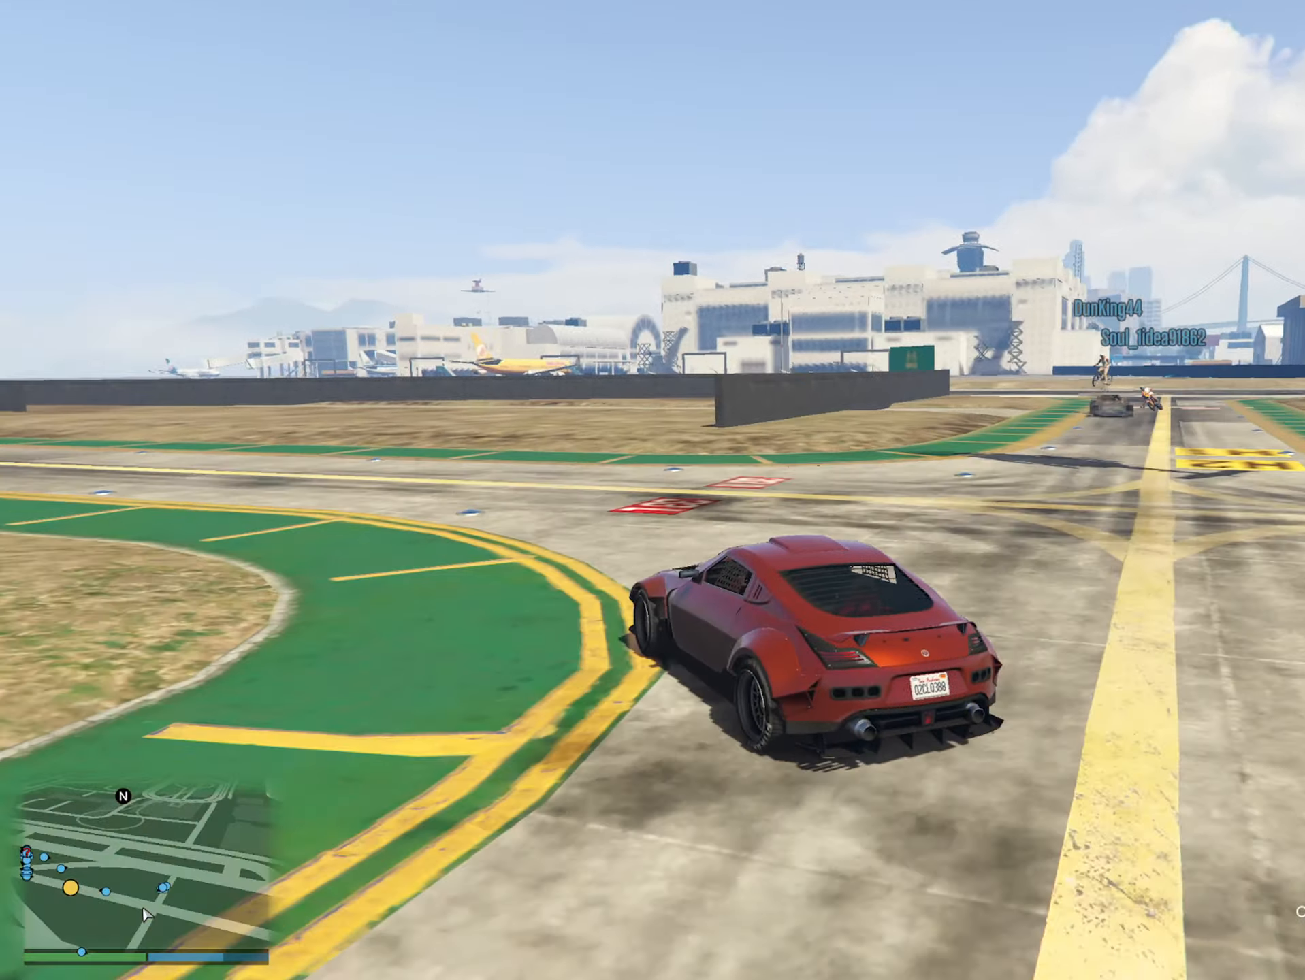
{"buttons": [], "left_stick": "left", "right_stick": "center", "events": [[50, "left_stick", "left"], [200, "left_stick", "center"], [417, "left_stick", "left"]]}
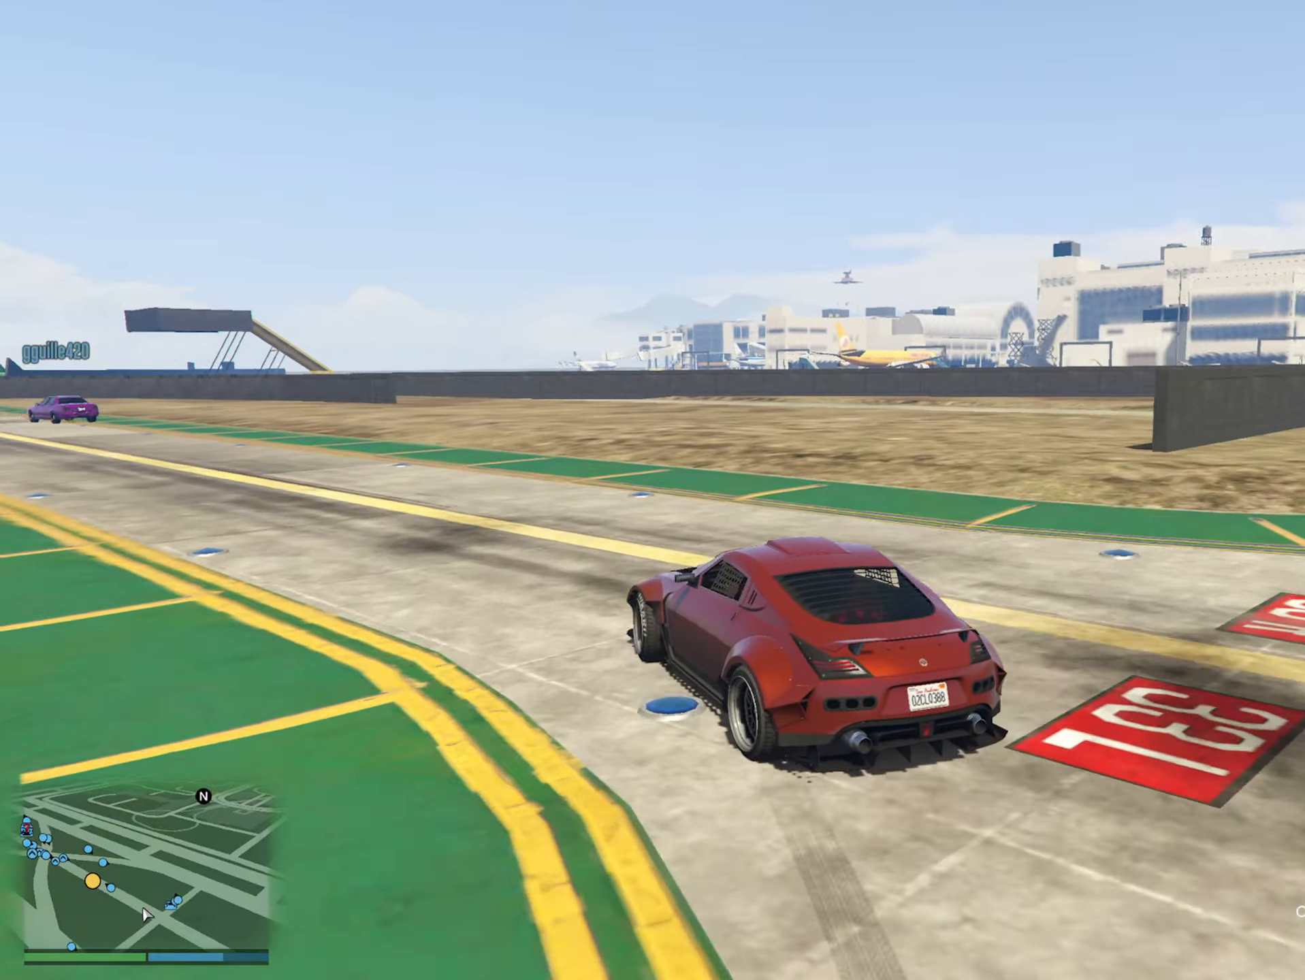
{"buttons": [], "left_stick": "left", "right_stick": "center", "events": [[167, "left_stick", "center"], [483, "left_stick", "left"]]}
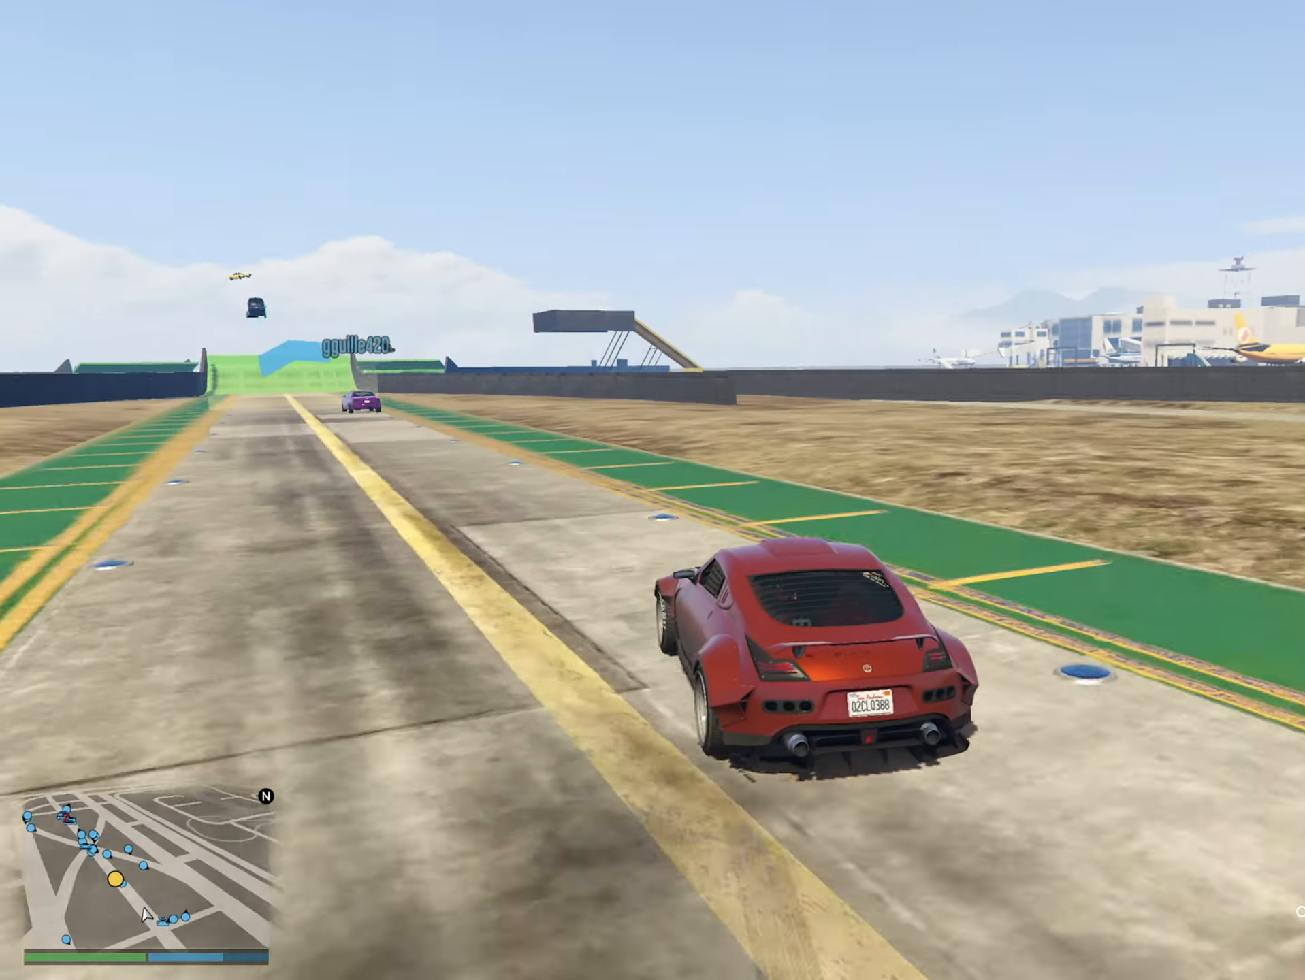
{"buttons": [], "left_stick": "left", "right_stick": "center", "events": [[100, "left_stick", "center"], [384, "left_stick", "left"]]}
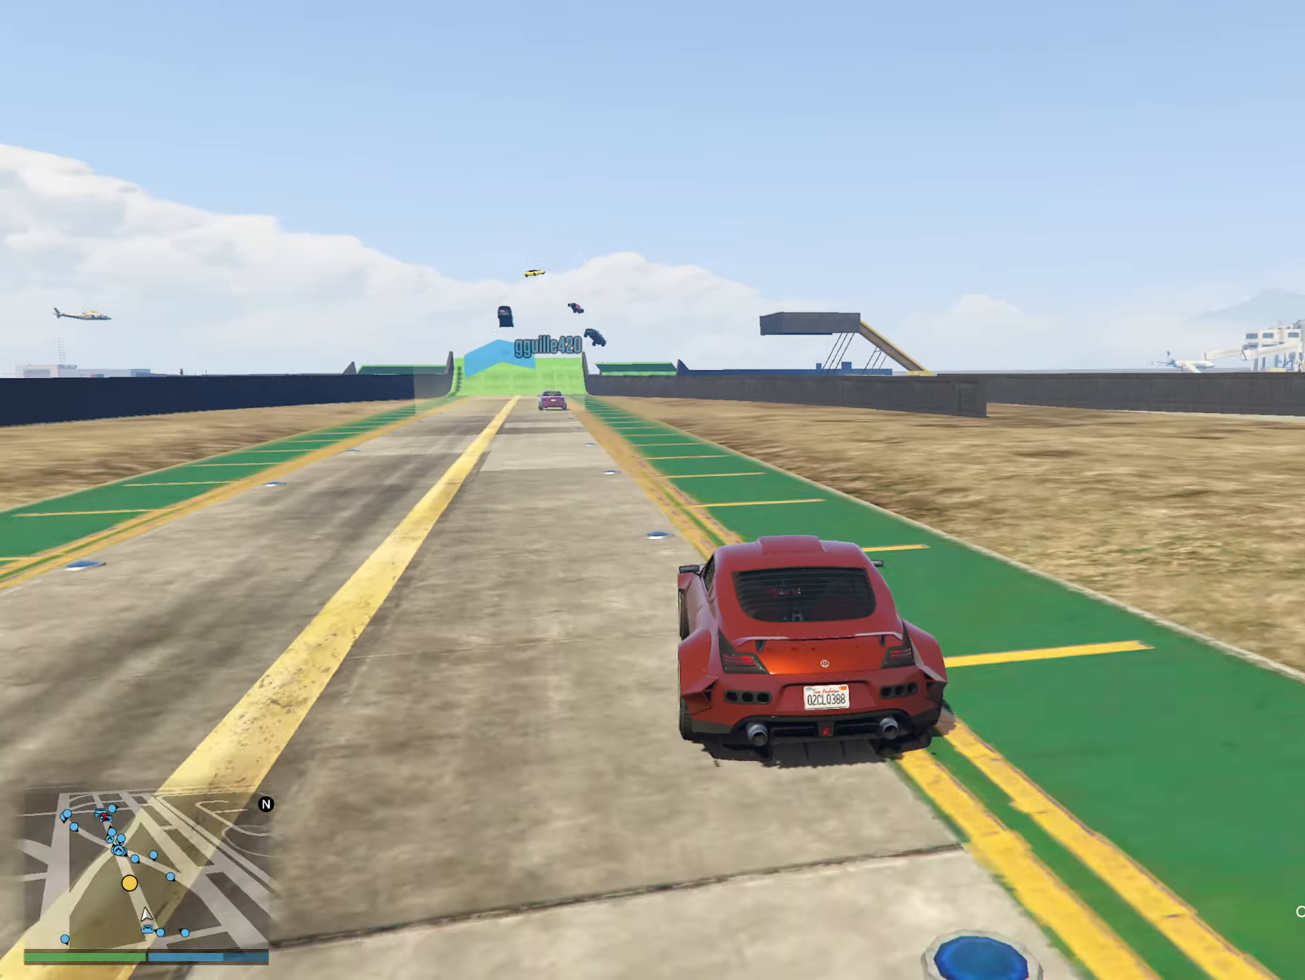
{"buttons": [], "left_stick": "center", "right_stick": "center", "events": [[17, "left_stick", "center"], [334, "left_stick", "left"], [467, "left_stick", "center"]]}
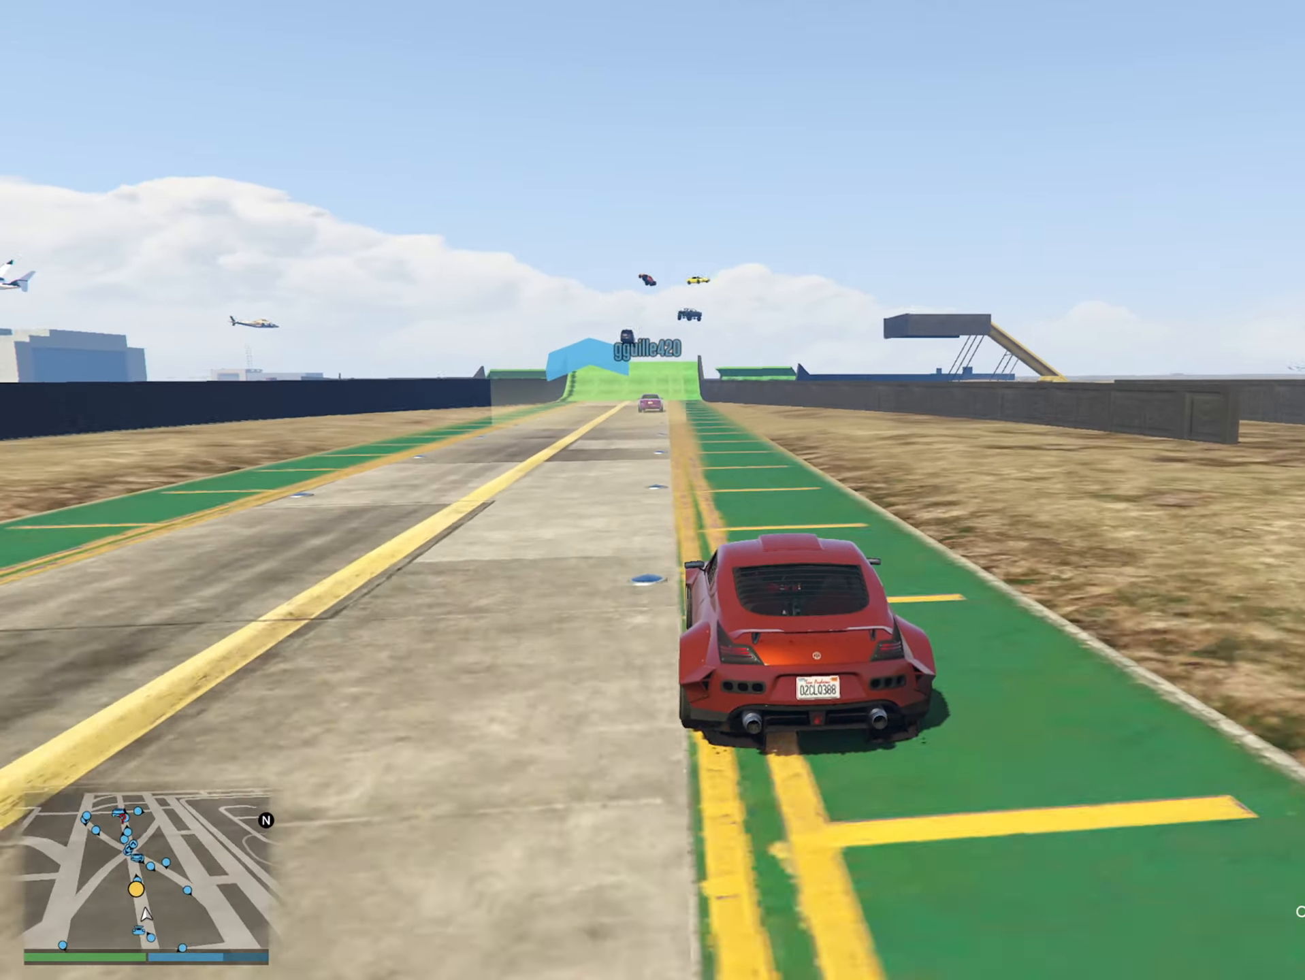
{"buttons": [], "left_stick": "center", "right_stick": "center", "events": []}
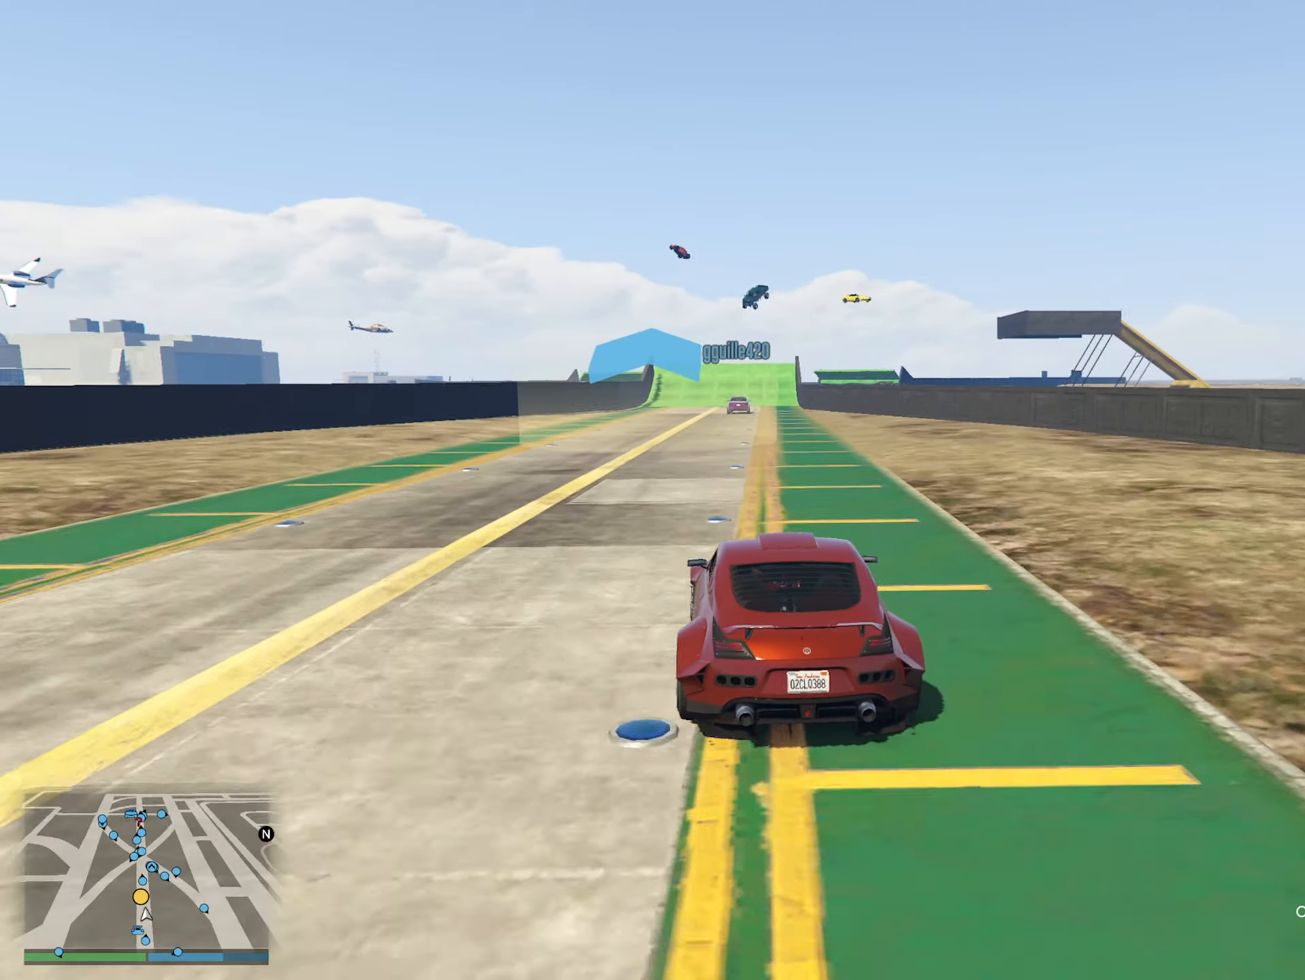
{"buttons": [], "left_stick": "center", "right_stick": "center", "events": []}
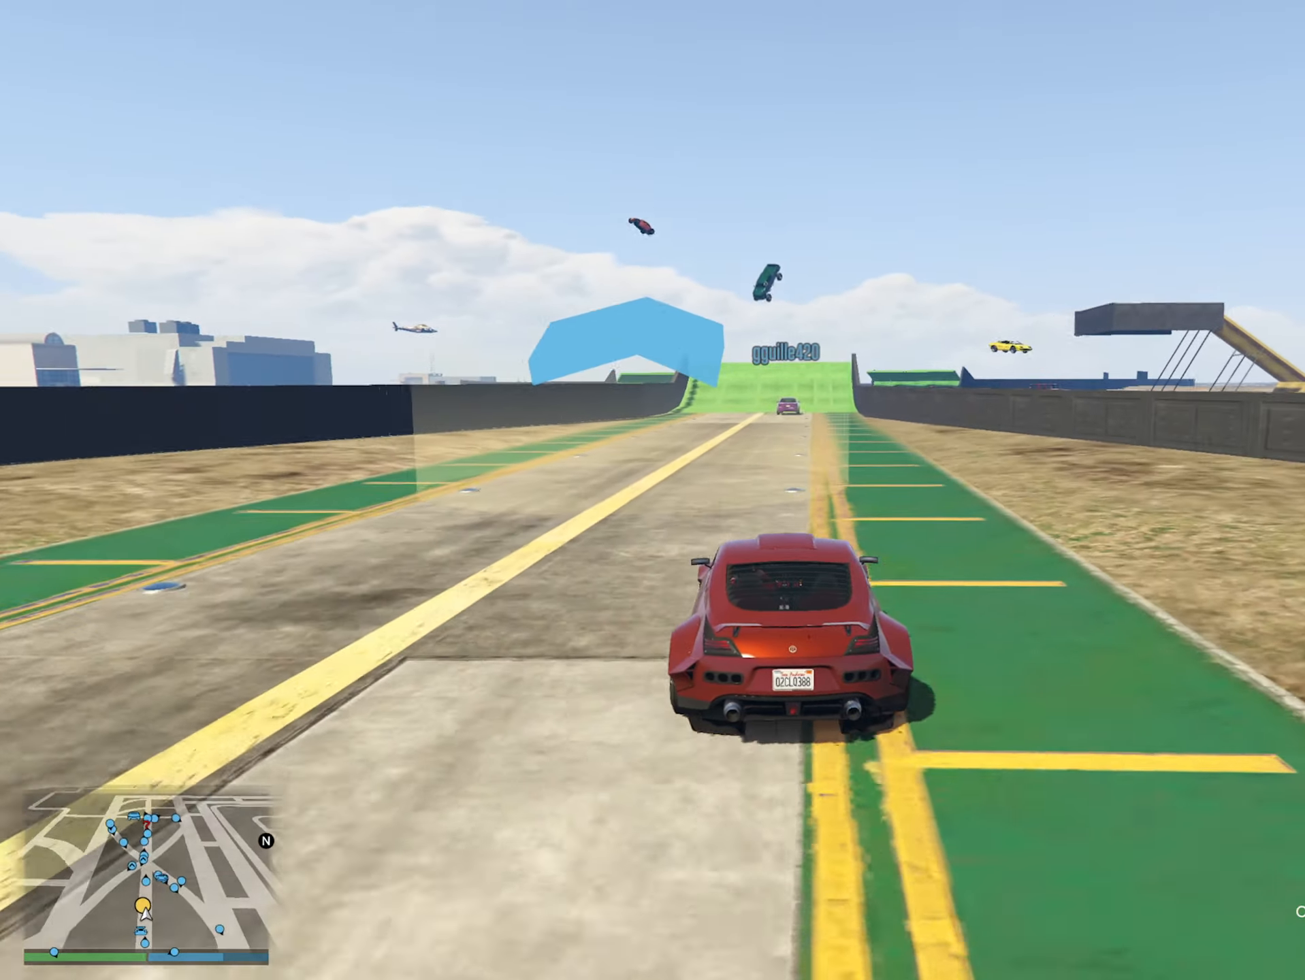
{"buttons": [], "left_stick": "center", "right_stick": "center", "events": []}
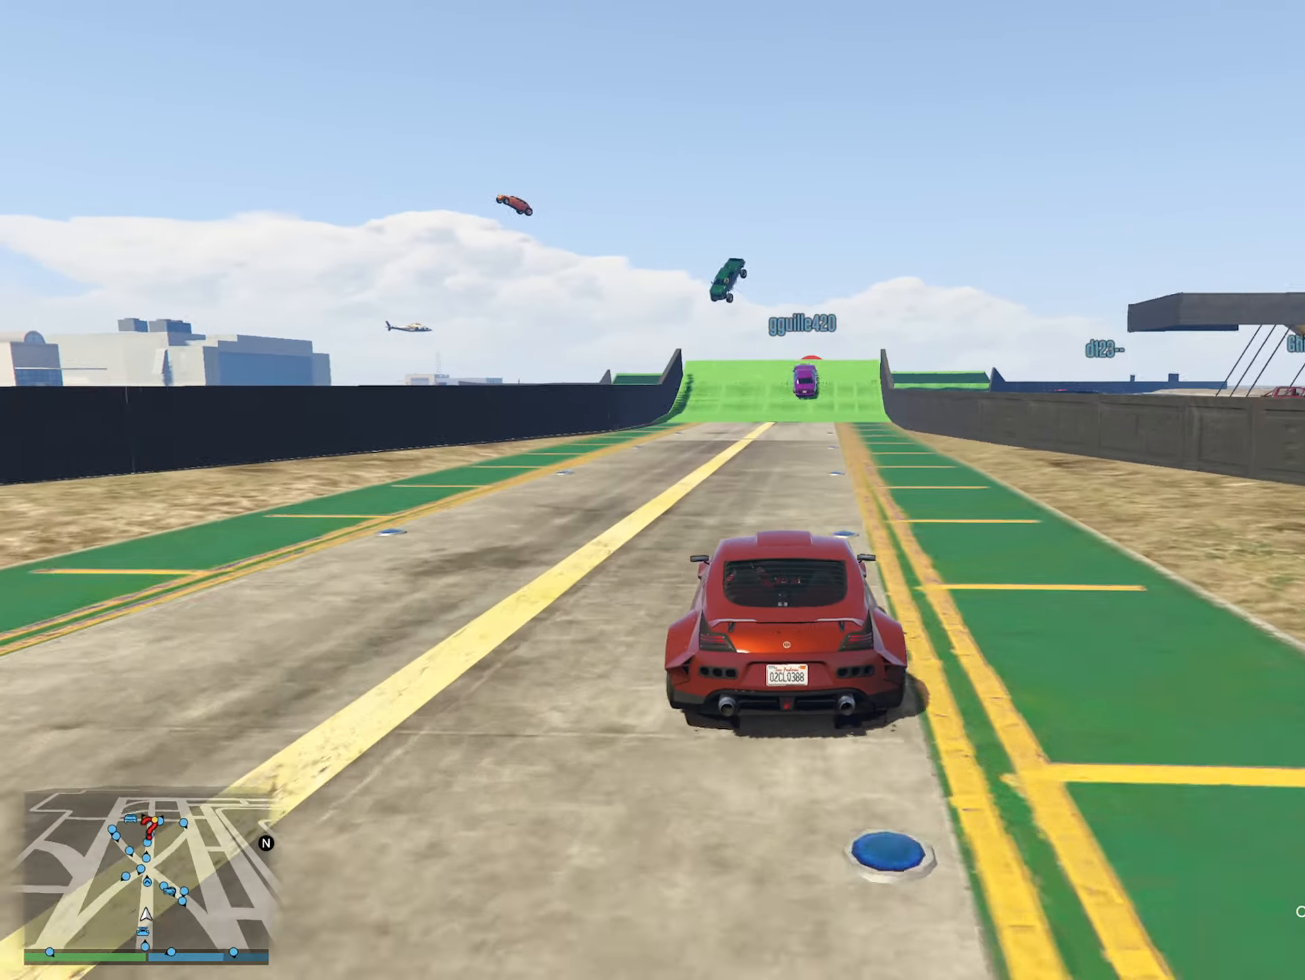
{"buttons": [], "left_stick": "center", "right_stick": "center", "events": [[234, "left_stick", "down-right"], [317, "left_stick", "center"]]}
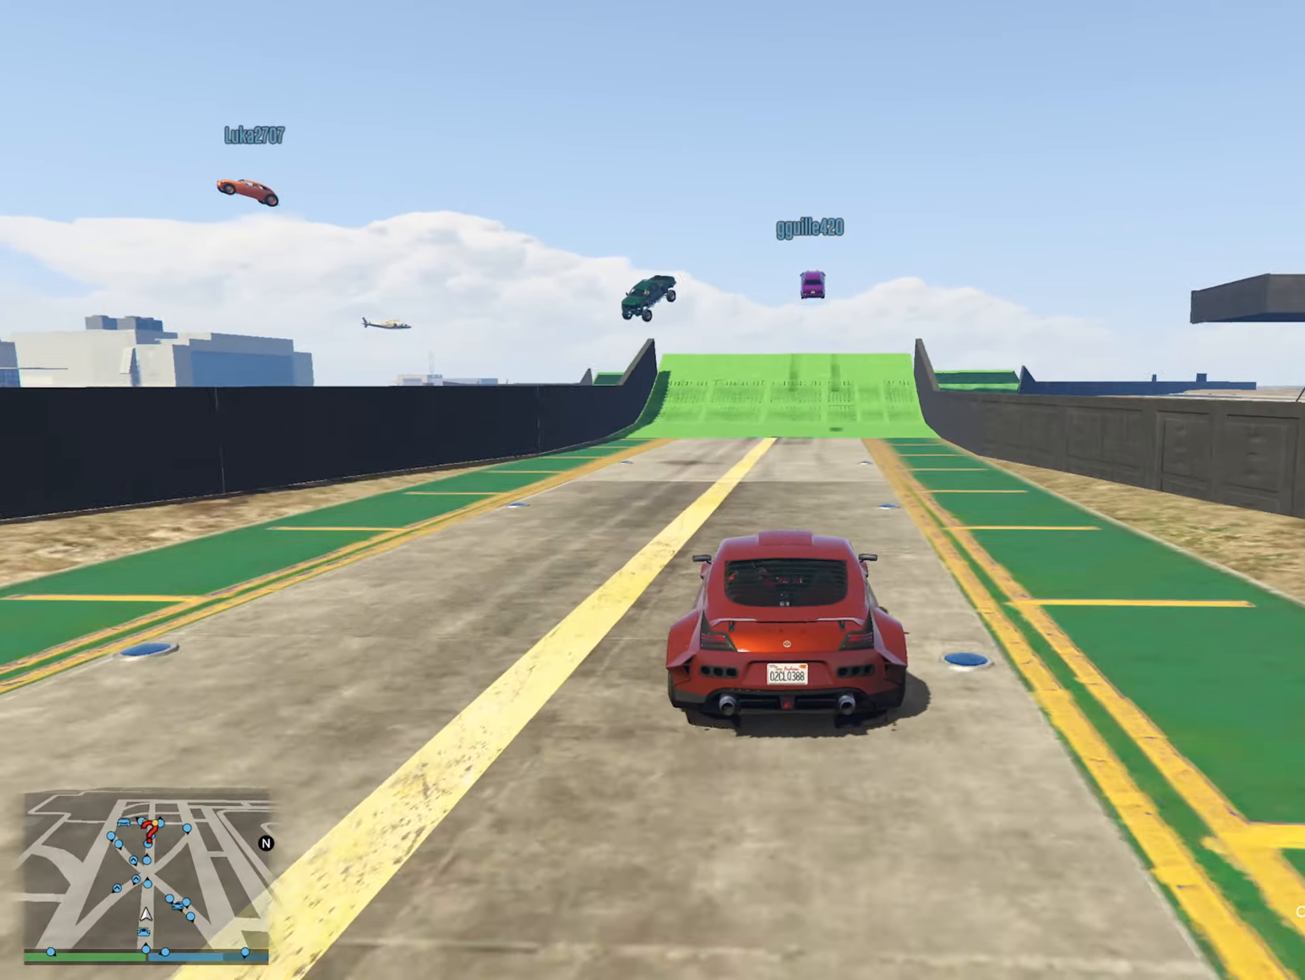
{"buttons": [], "left_stick": "center", "right_stick": "center", "events": [[284, "left_stick", "down-right"], [400, "left_stick", "center"]]}
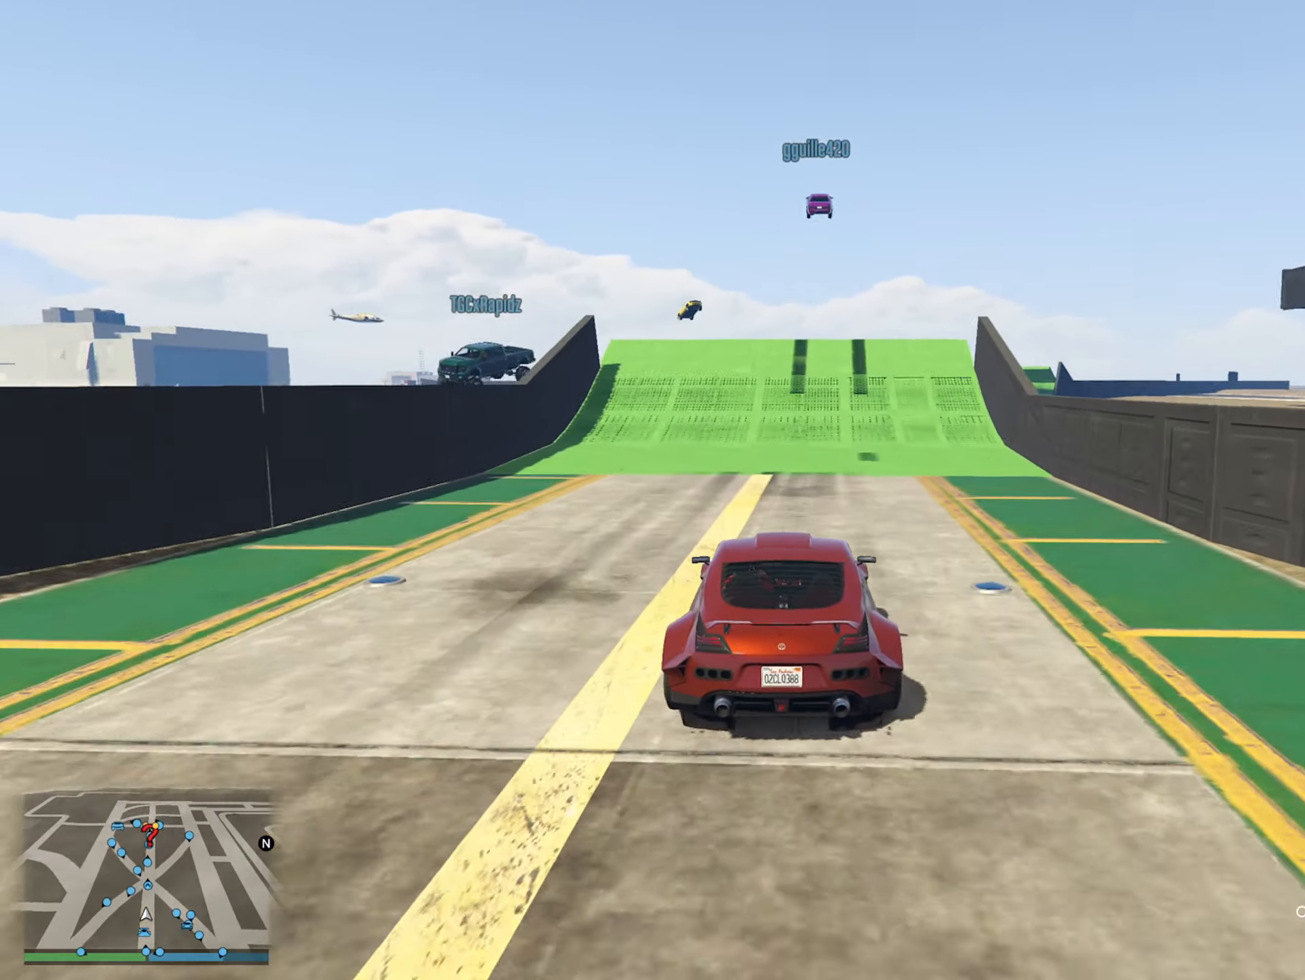
{"buttons": [], "left_stick": "center", "right_stick": "center", "events": [[334, "left_stick", "down-right"], [417, "left_stick", "center"]]}
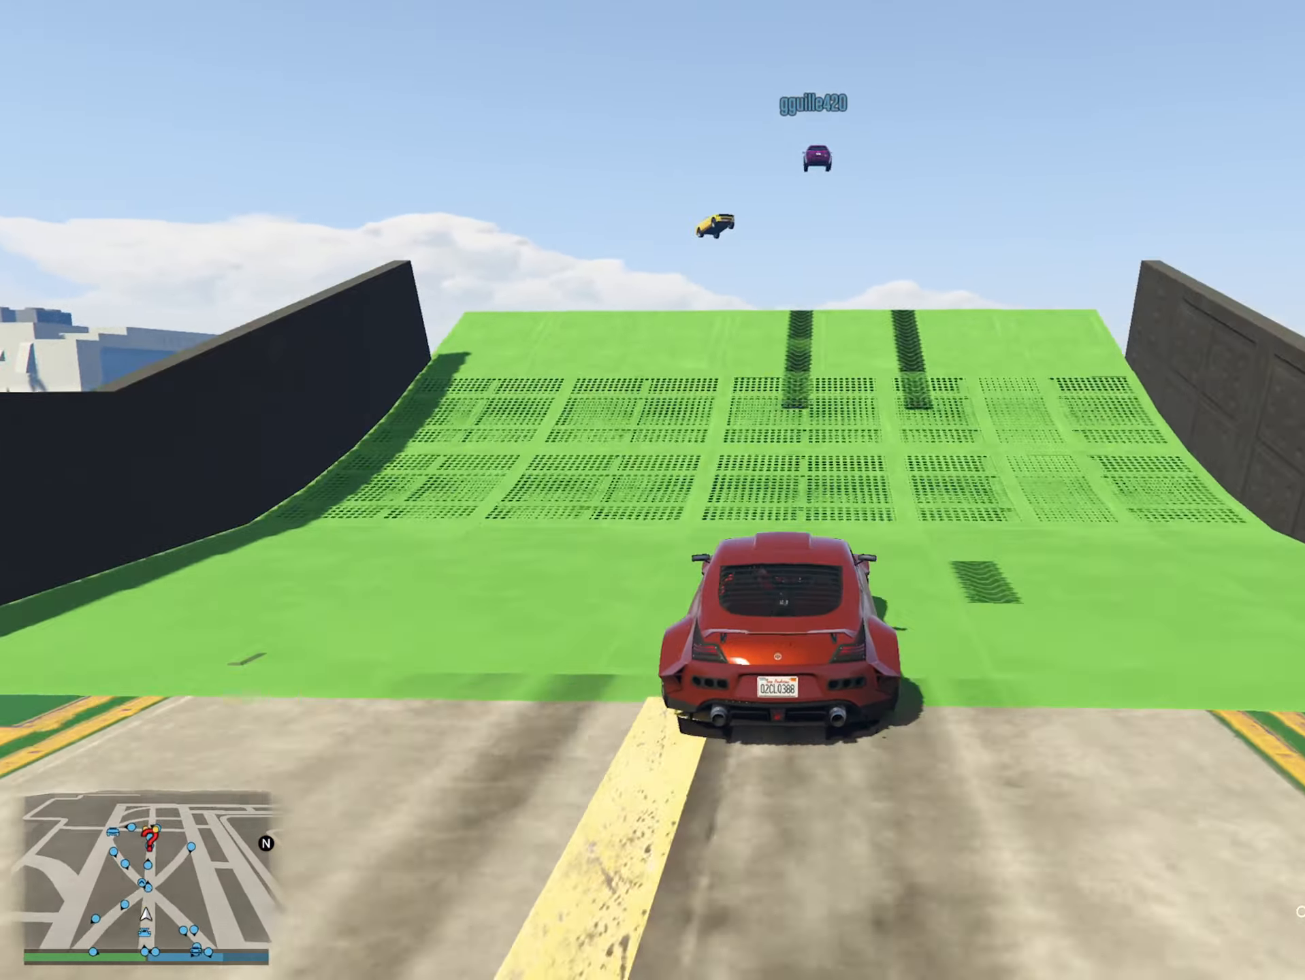
{"buttons": [], "left_stick": "center", "right_stick": "center", "events": []}
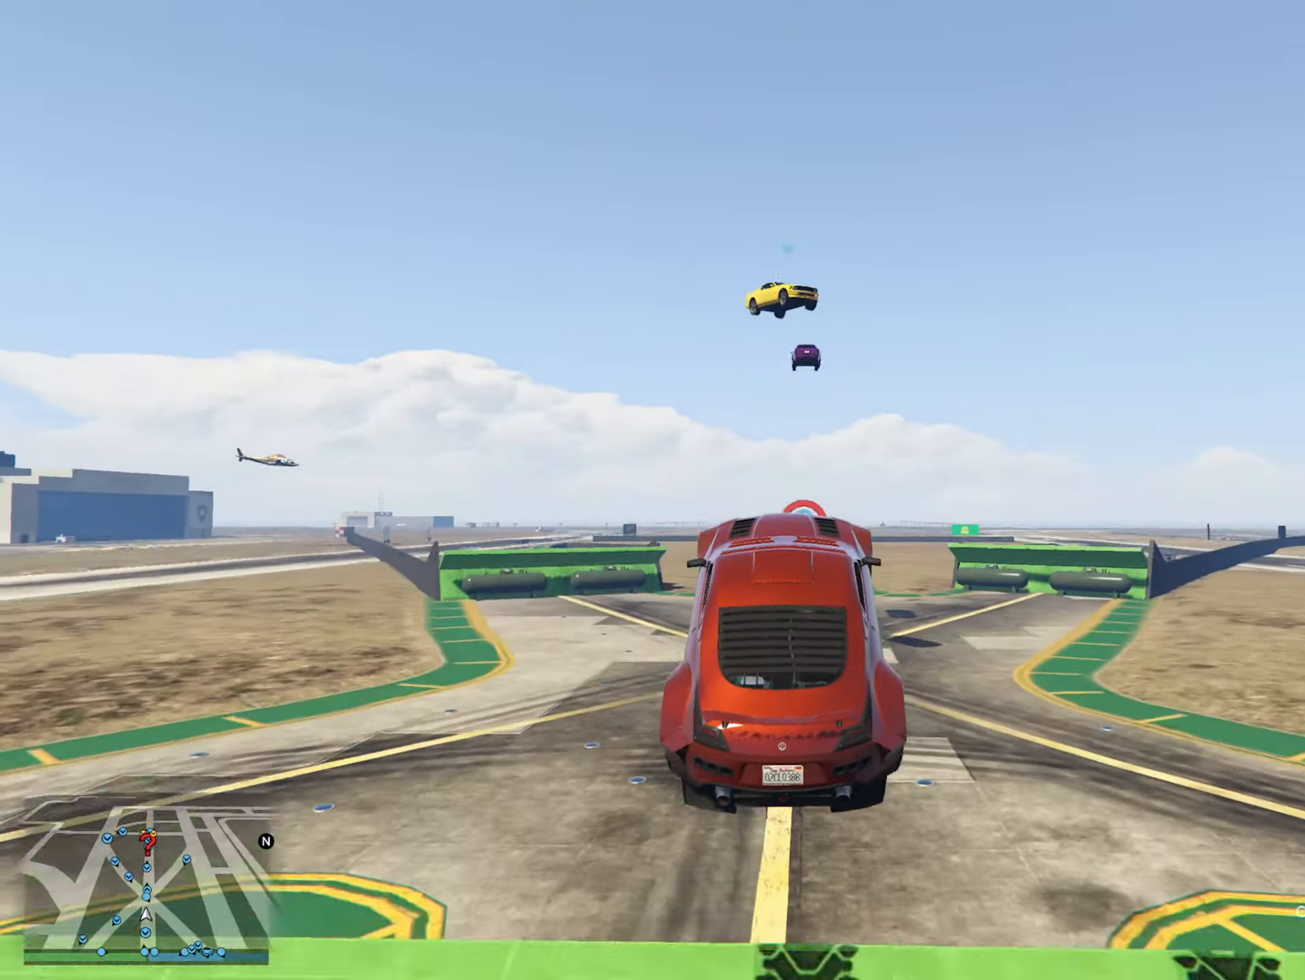
{"buttons": [], "left_stick": "up", "right_stick": "center"}
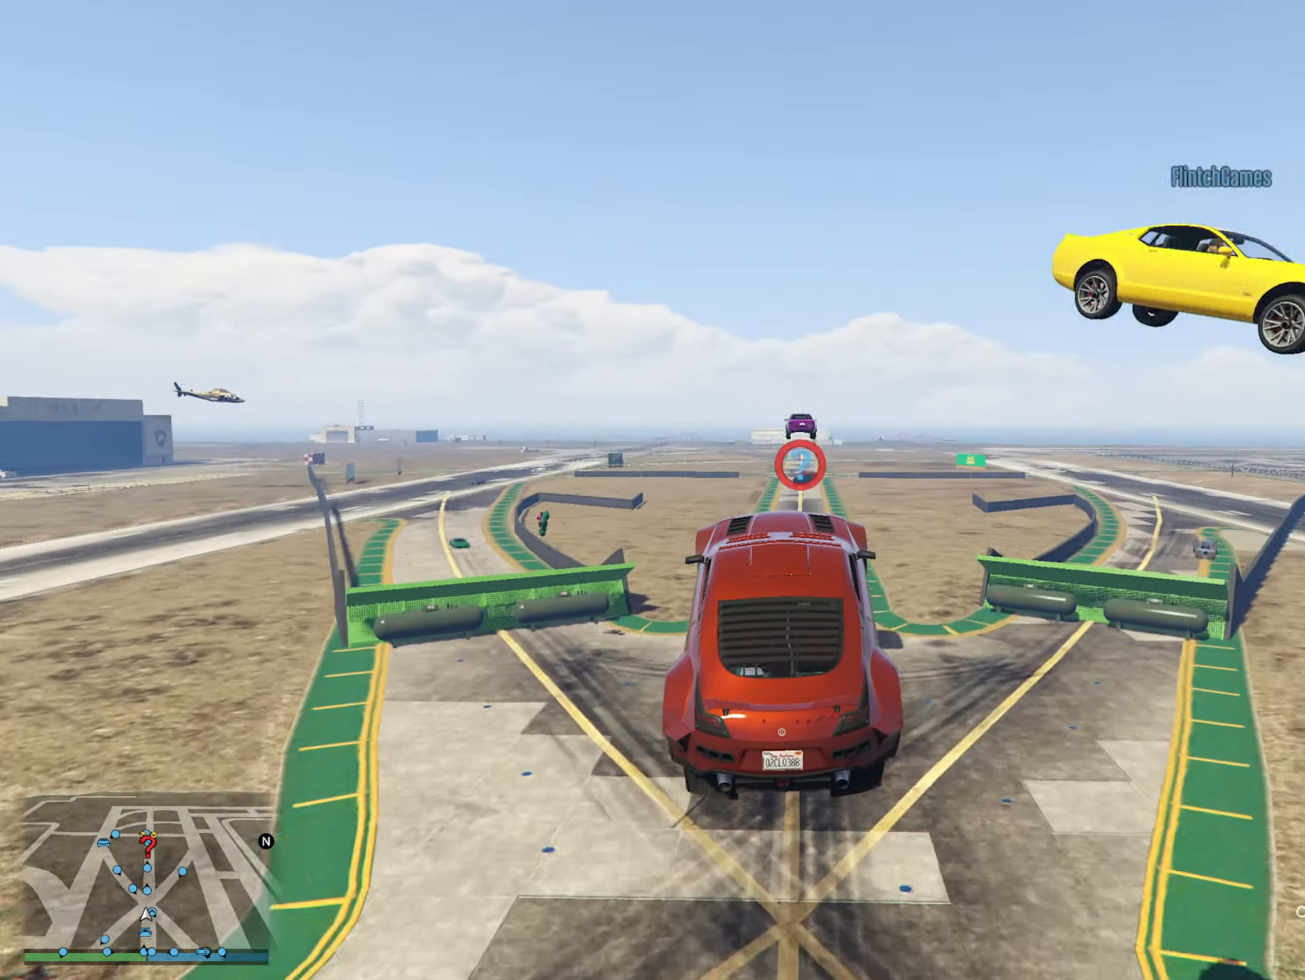
{"buttons": [], "left_stick": "center", "right_stick": "center", "events": [[250, "left_stick", "up-right"], [383, "left_stick", "center"]]}
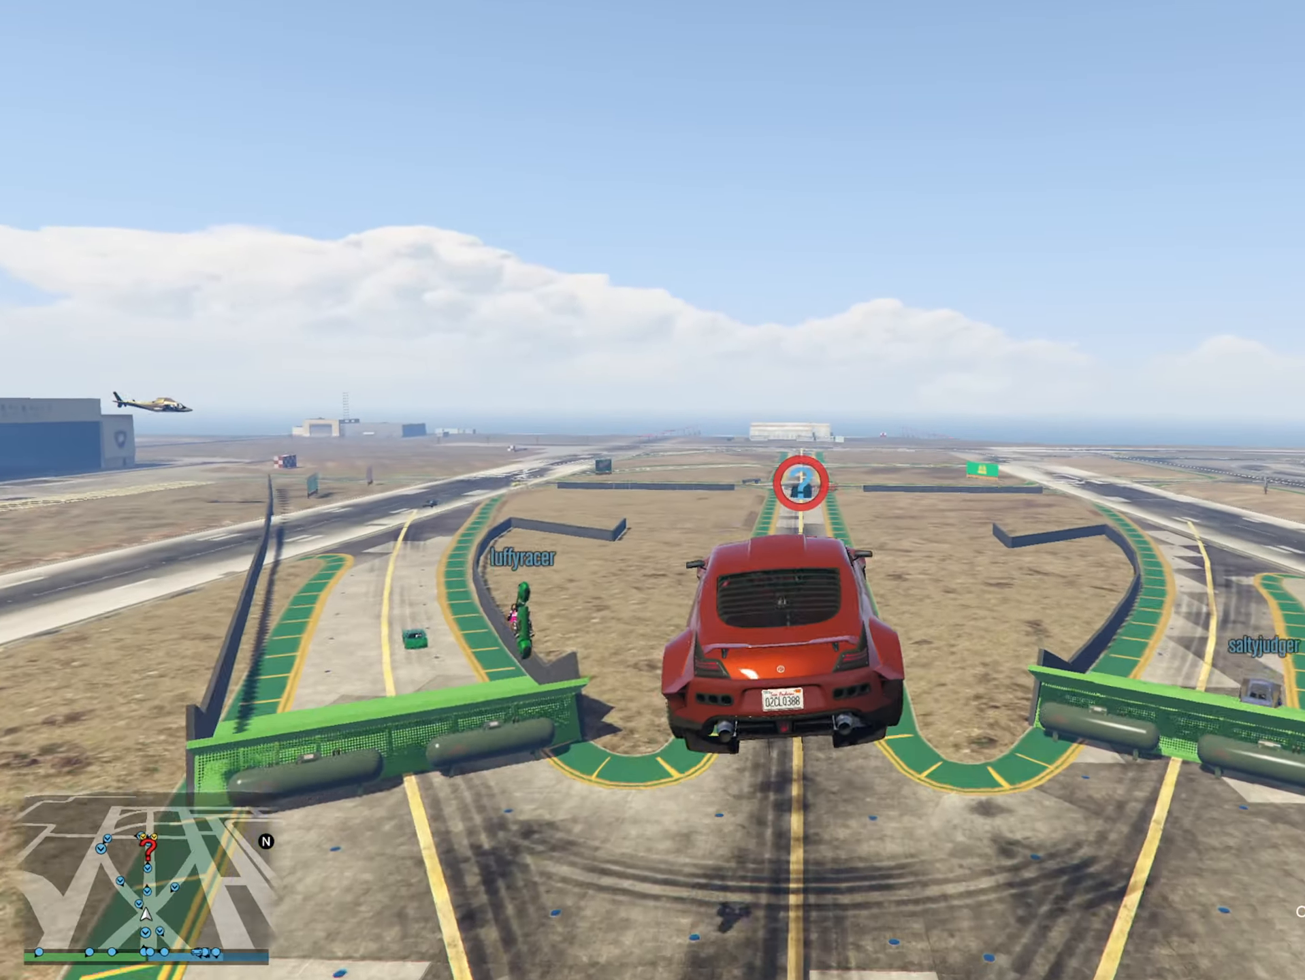
{"buttons": [], "left_stick": "down", "right_stick": "center", "events": [[333, "left_stick", "down"]]}
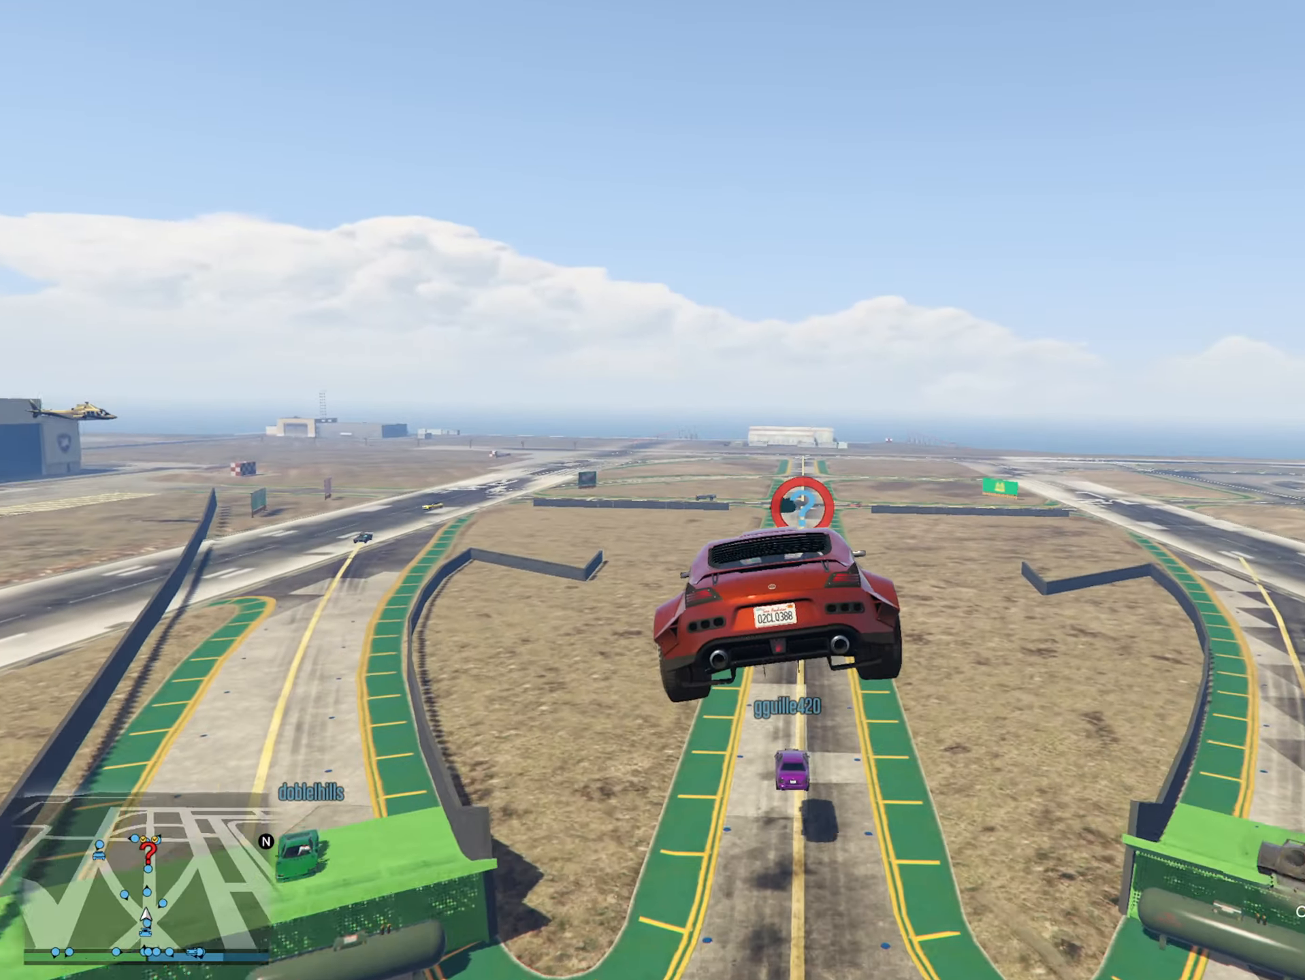
{"buttons": [], "left_stick": "down-right", "right_stick": "center", "events": [[116, "left_stick", "center"], [383, "left_stick", "down-right"]]}
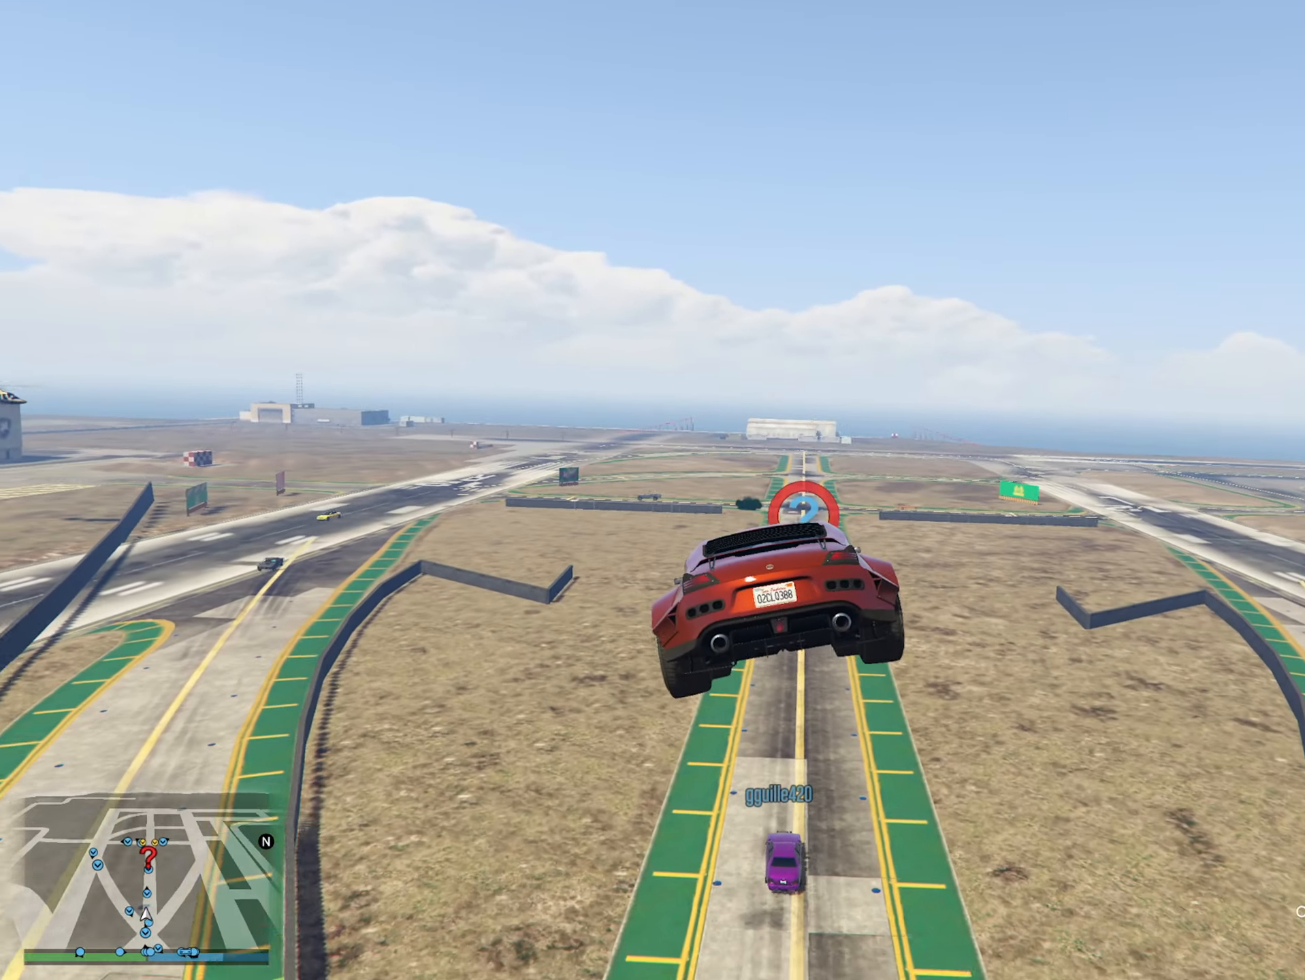
{"buttons": [], "left_stick": "center", "right_stick": "center", "events": [[50, "left_stick", "center"]]}